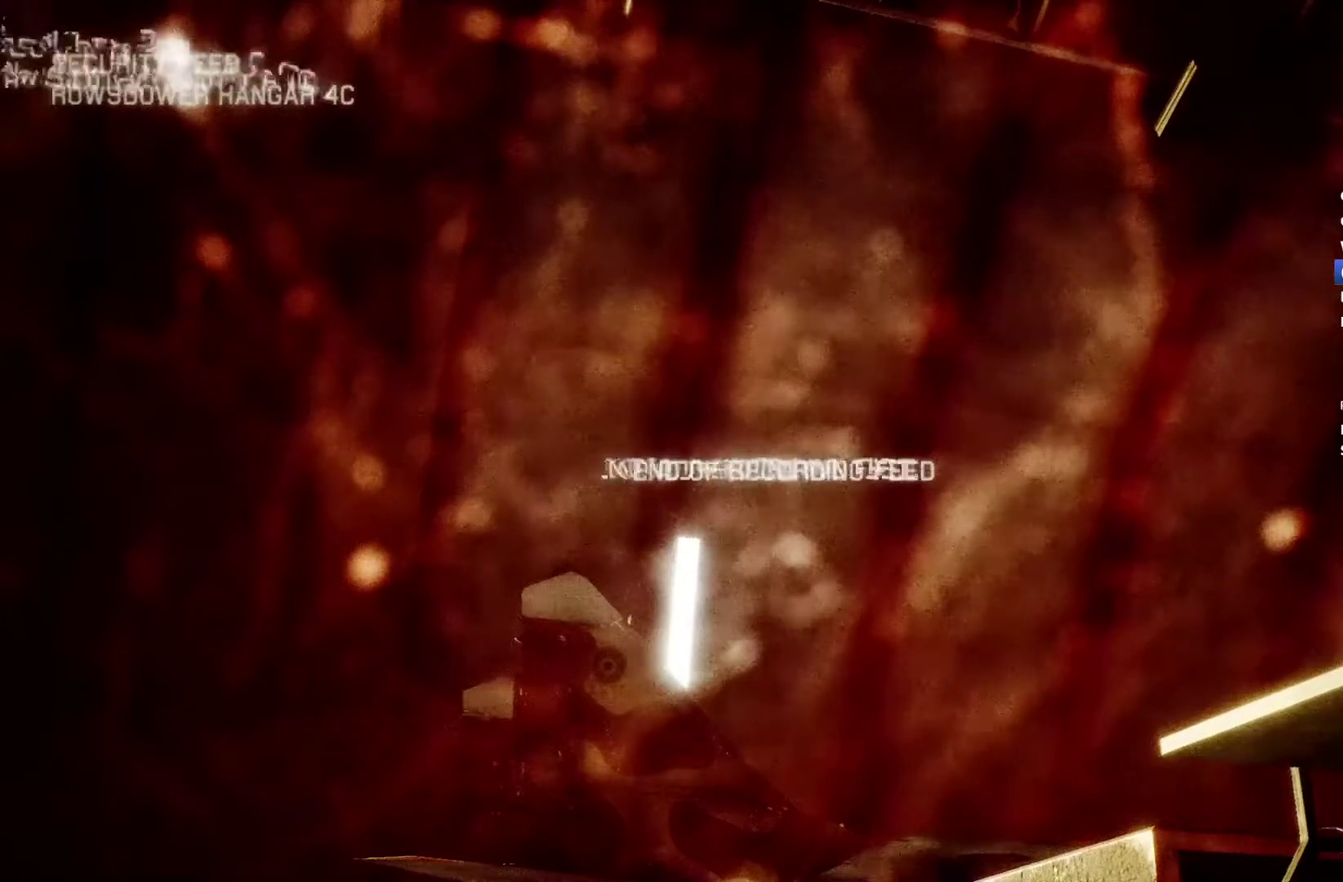
Gameplay with a controller (Xbox layout); each line is a JSON object with the inputs held at the frame after it. "events" lists button and stick changes between this image and that frame as [ms after this image, input, new state], when the widget could be followed in between.
{"buttons": ["START"], "left_stick": "center", "right_stick": "center"}
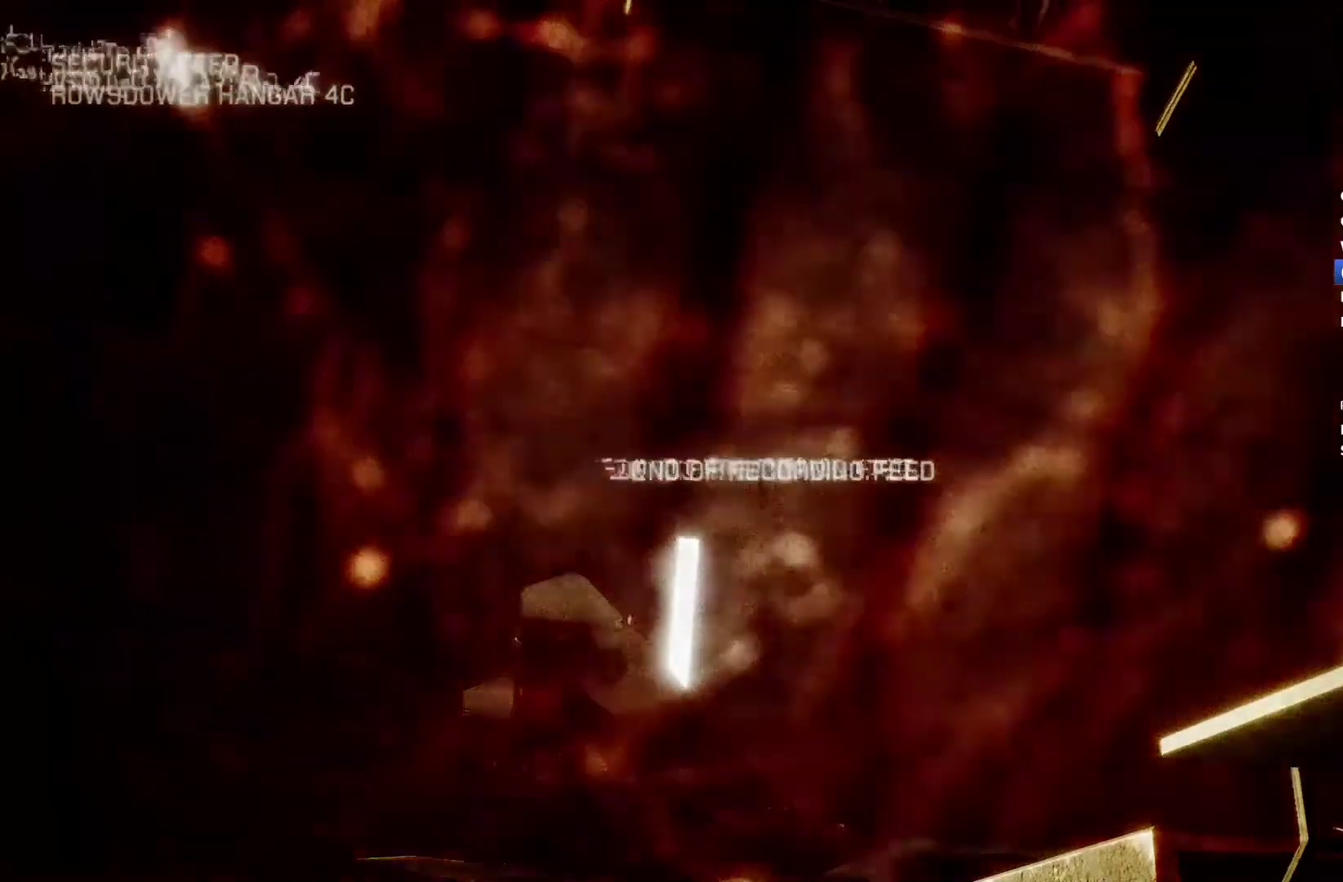
{"buttons": ["START"], "left_stick": "center", "right_stick": "center", "events": [[67, "START", "up"], [133, "START", "down"], [233, "START", "up"], [300, "START", "down"], [400, "START", "up"], [500, "START", "down"]]}
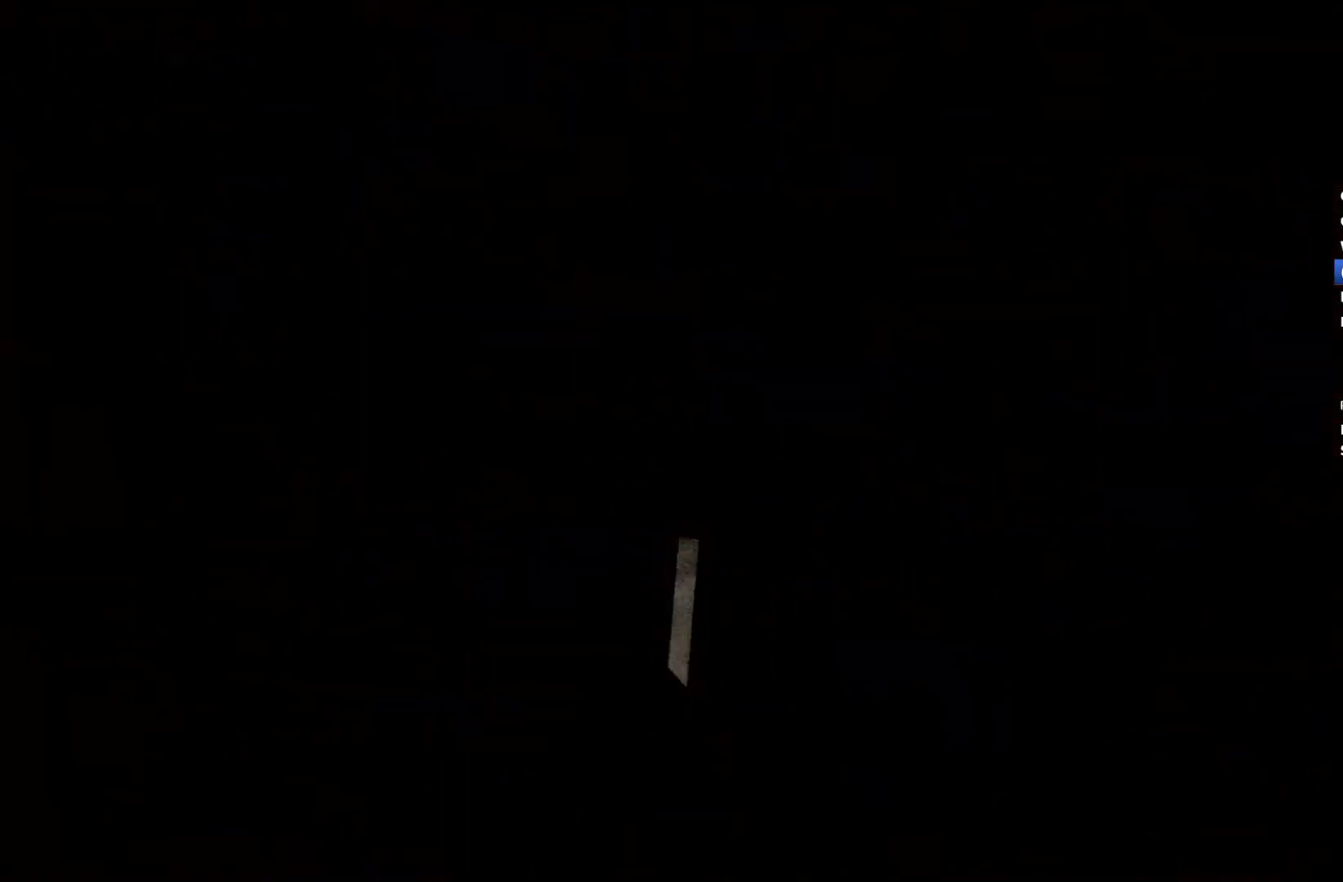
{"buttons": ["START"], "left_stick": "center", "right_stick": "center", "events": [[100, "START", "up"], [167, "START", "down"], [267, "START", "up"], [333, "START", "down"]]}
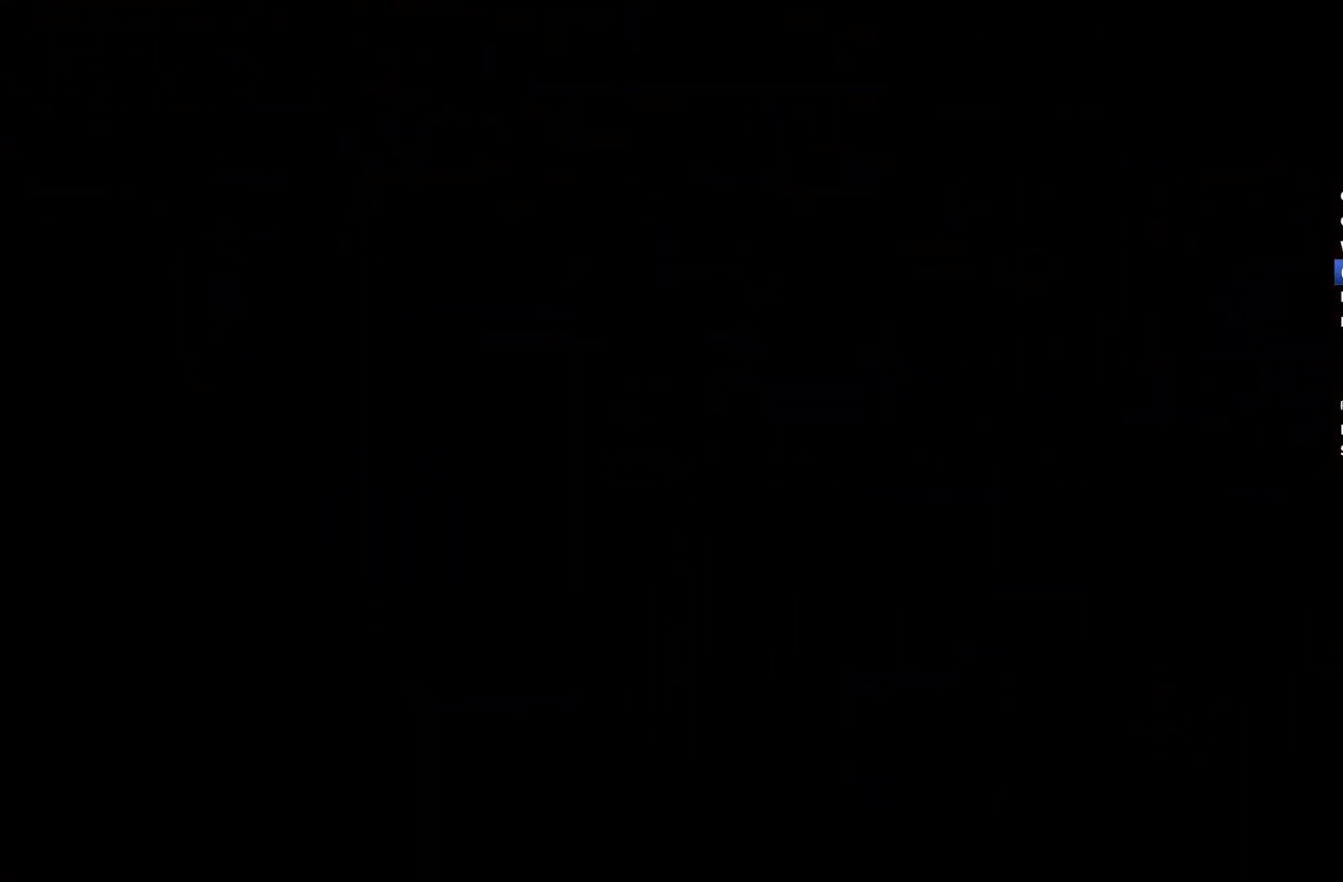
{"buttons": [], "left_stick": "center", "right_stick": "center", "events": [[67, "START", "up"], [133, "START", "down"], [267, "START", "up"], [333, "START", "down"], [433, "START", "up"]]}
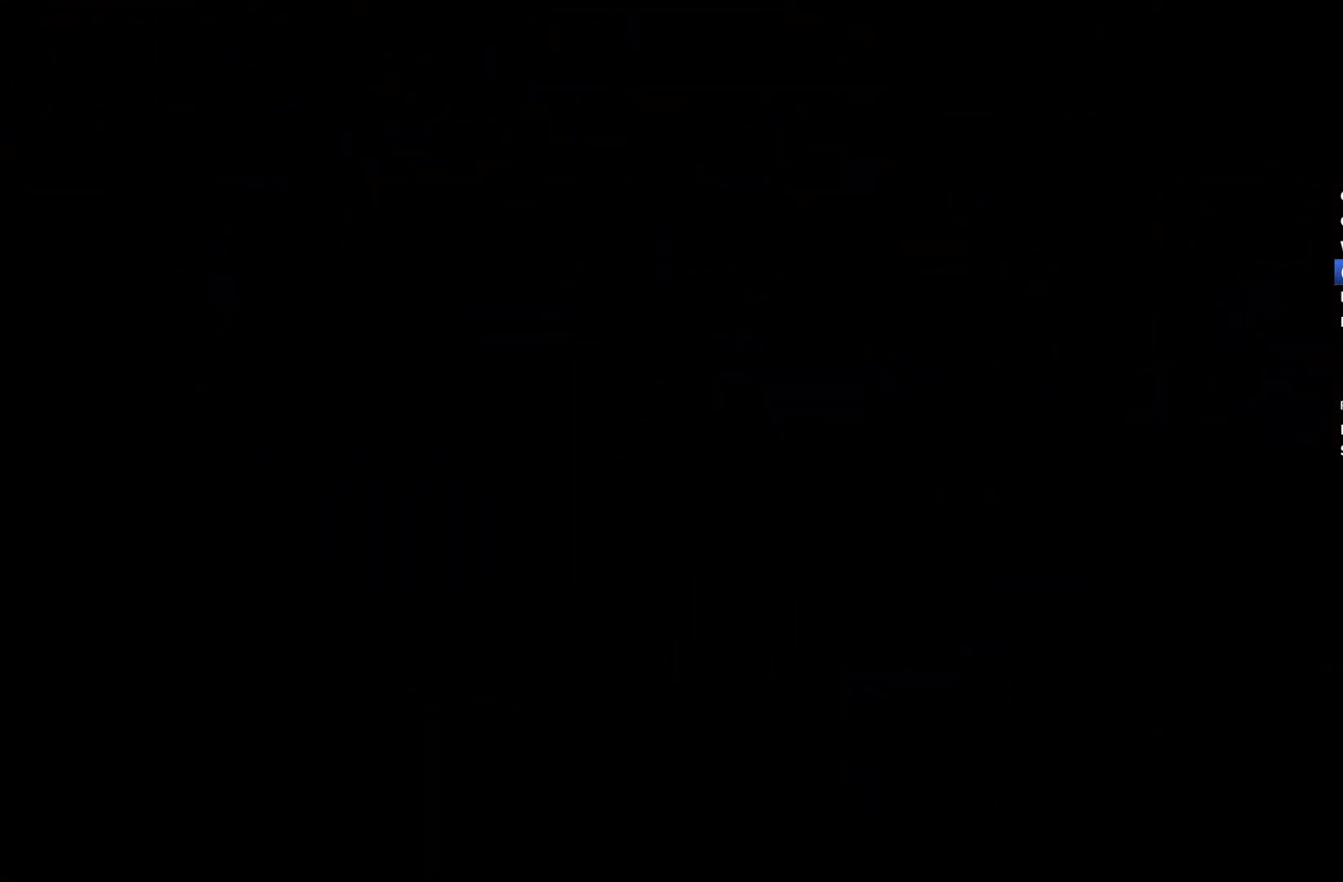
{"buttons": ["START"], "left_stick": "center", "right_stick": "center", "events": [[33, "START", "down"], [167, "START", "up"], [333, "START", "down"], [400, "START", "up"], [500, "START", "down"]]}
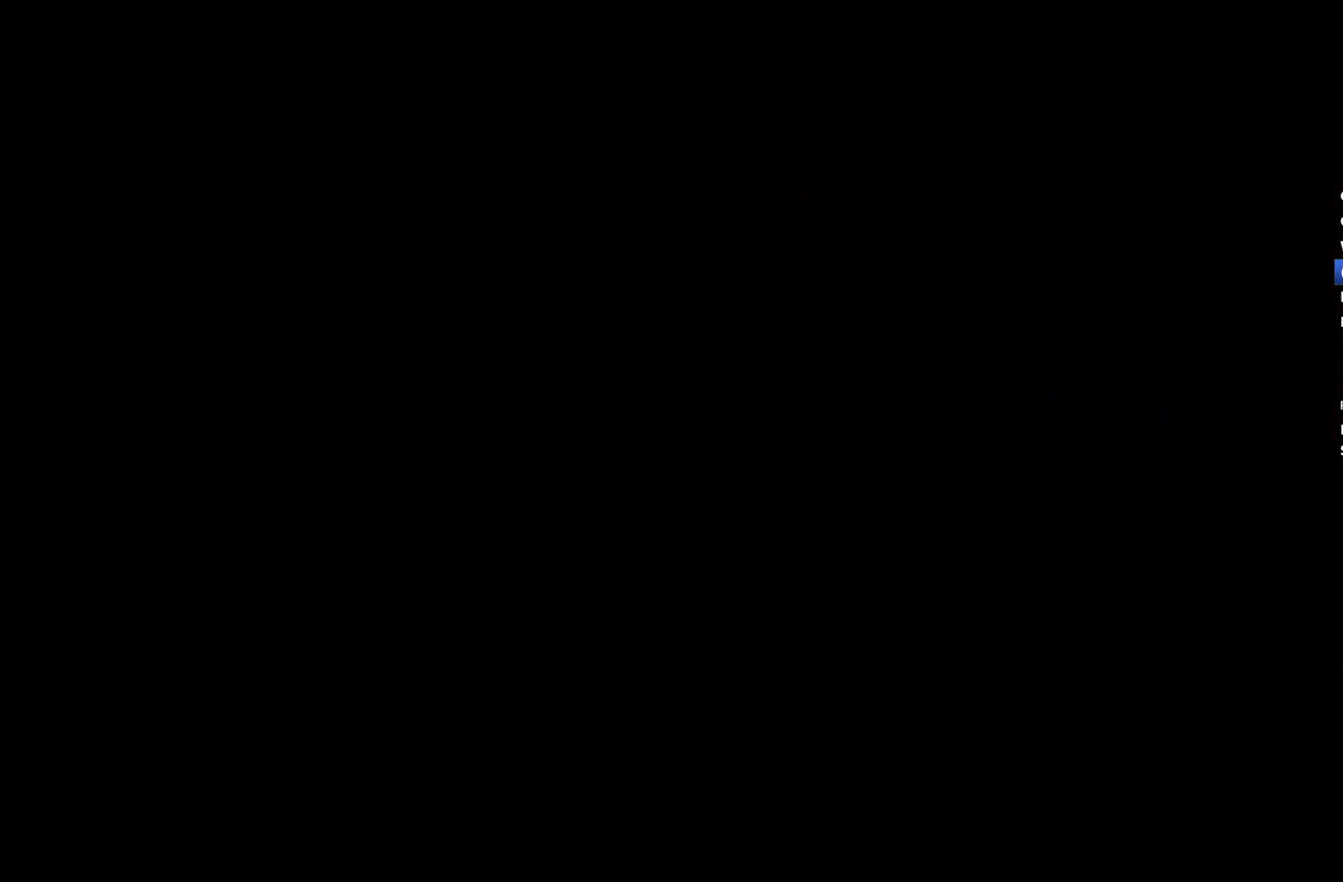
{"buttons": ["START"], "left_stick": "center", "right_stick": "center", "events": [[100, "START", "up"], [167, "START", "down"], [233, "START", "up"], [300, "START", "down"], [367, "START", "up"], [467, "START", "down"]]}
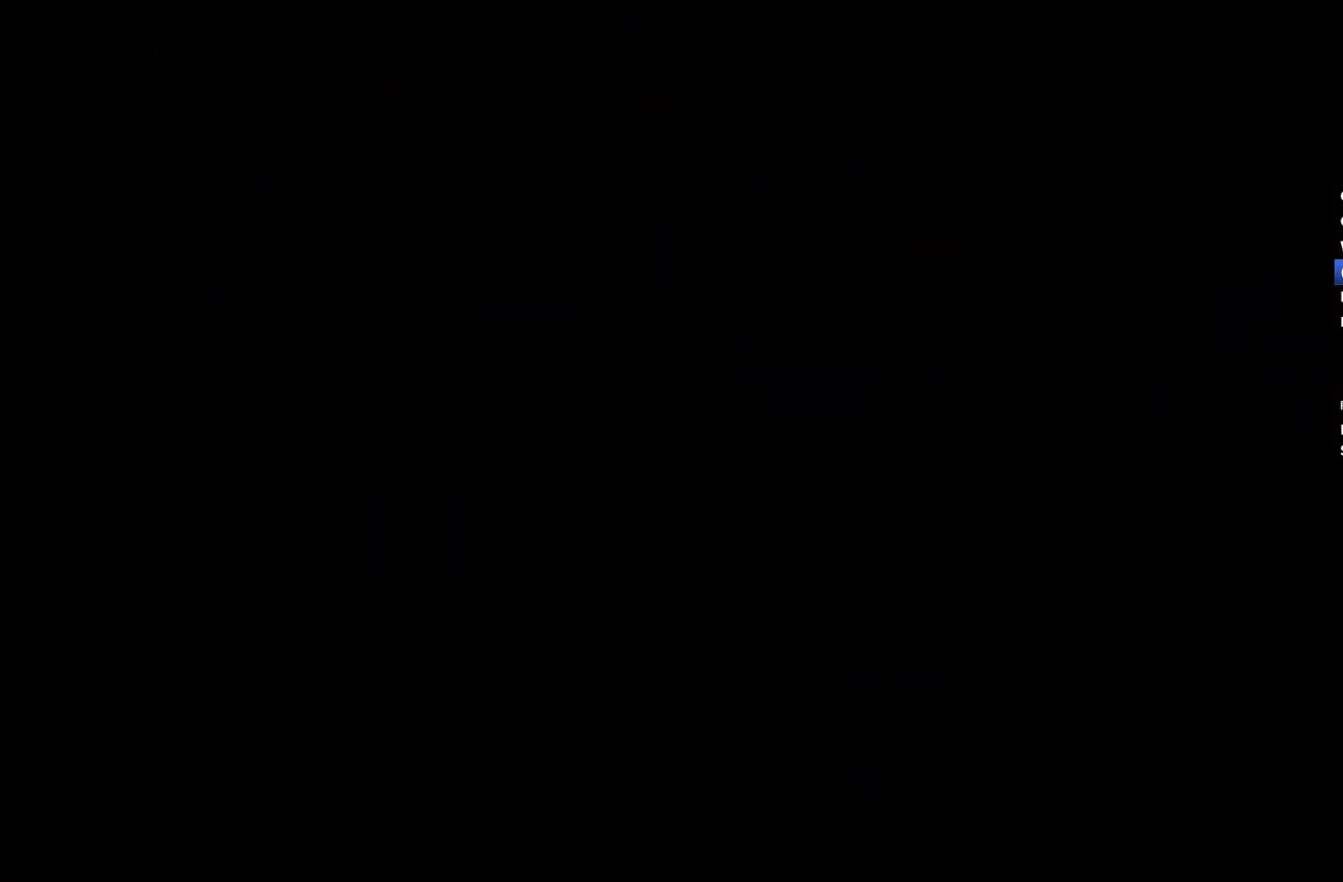
{"buttons": [], "left_stick": "center", "right_stick": "center", "events": [[33, "START", "up"], [100, "START", "down"], [167, "START", "up"], [233, "START", "down"], [333, "START", "up"], [400, "START", "down"], [467, "START", "up"]]}
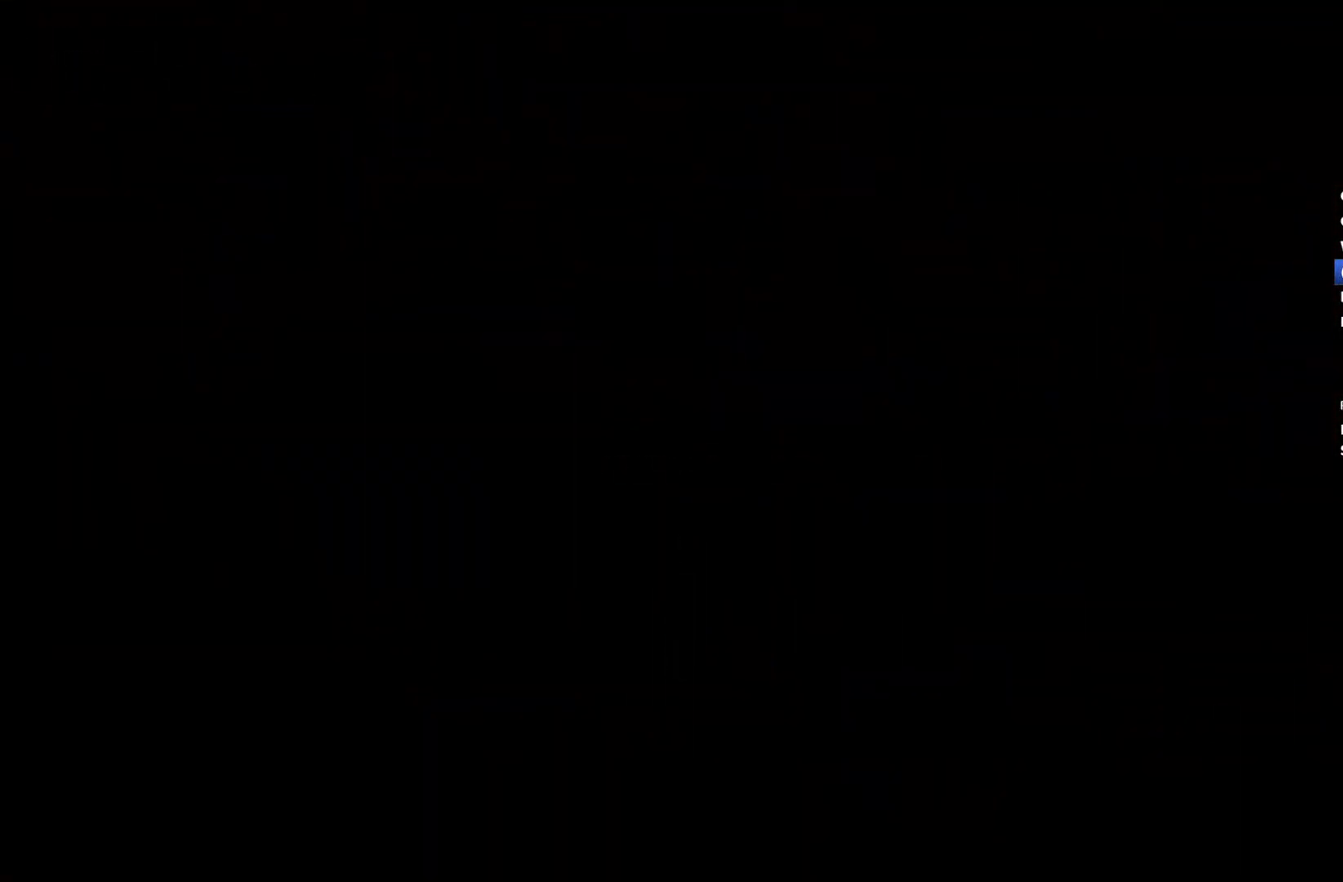
{"buttons": [], "left_stick": "center", "right_stick": "center", "events": [[67, "START", "down"], [133, "START", "up"], [200, "START", "down"], [300, "START", "up"], [367, "START", "down"], [467, "START", "up"]]}
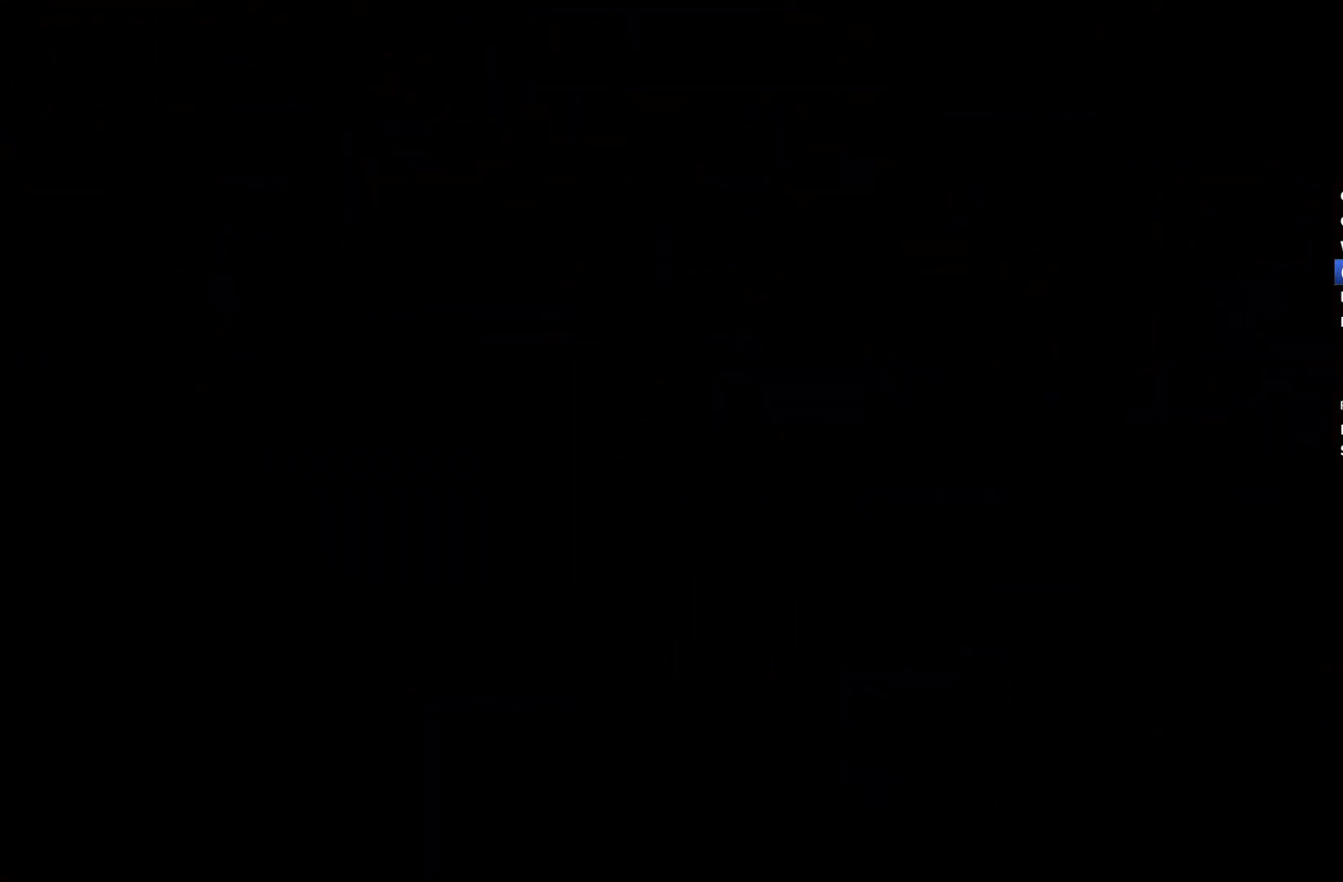
{"buttons": [], "left_stick": "center", "right_stick": "center", "events": [[33, "START", "down"], [133, "START", "up"], [233, "START", "down"], [300, "START", "up"]]}
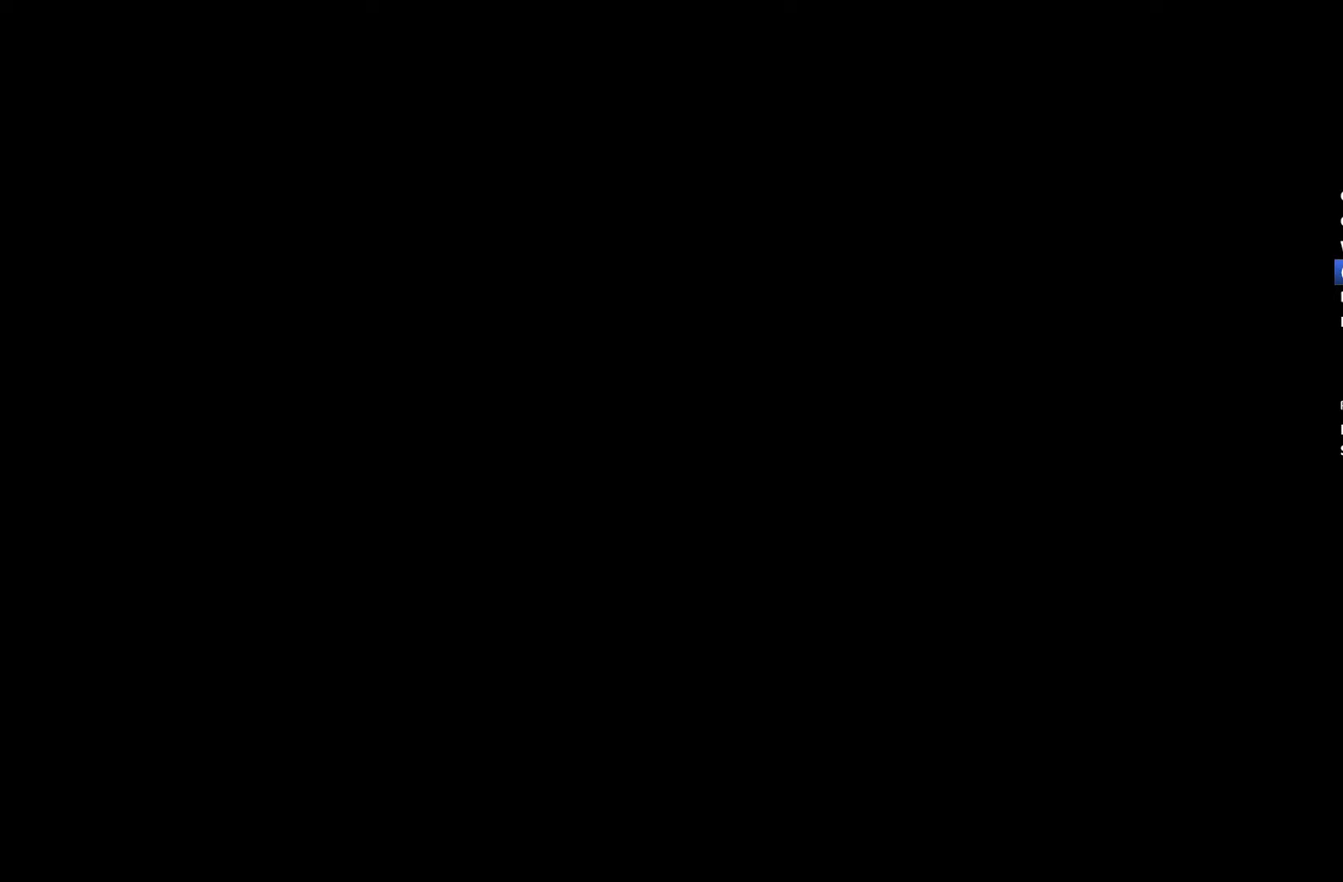
{"buttons": ["START"], "left_stick": "center", "right_stick": "center", "events": [[33, "START", "down"], [100, "START", "up"], [167, "START", "down"], [267, "START", "up"], [333, "START", "down"], [433, "START", "up"], [500, "START", "down"]]}
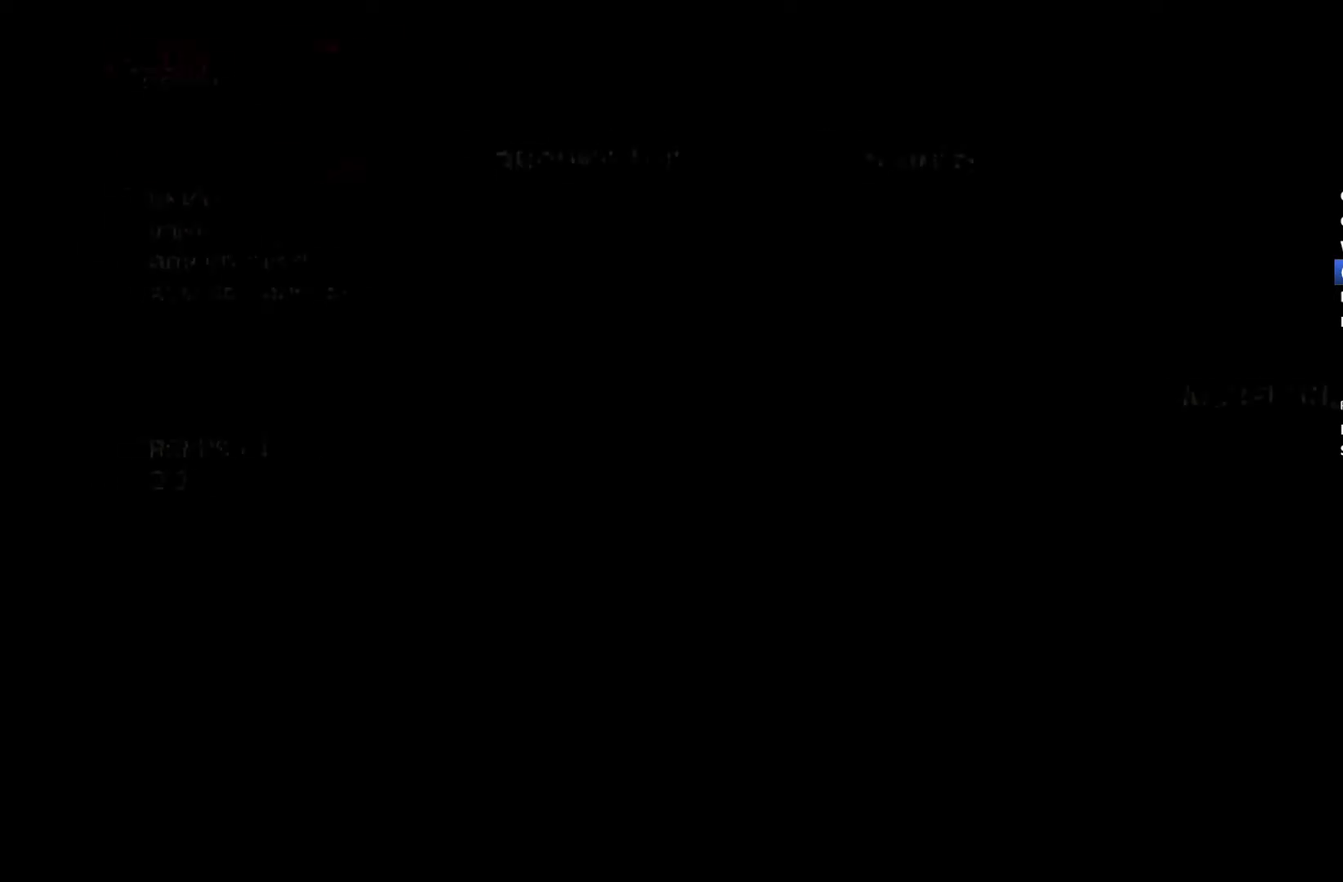
{"buttons": [], "left_stick": "center", "right_stick": "center", "events": [[67, "START", "up"], [133, "START", "down"], [500, "START", "up"]]}
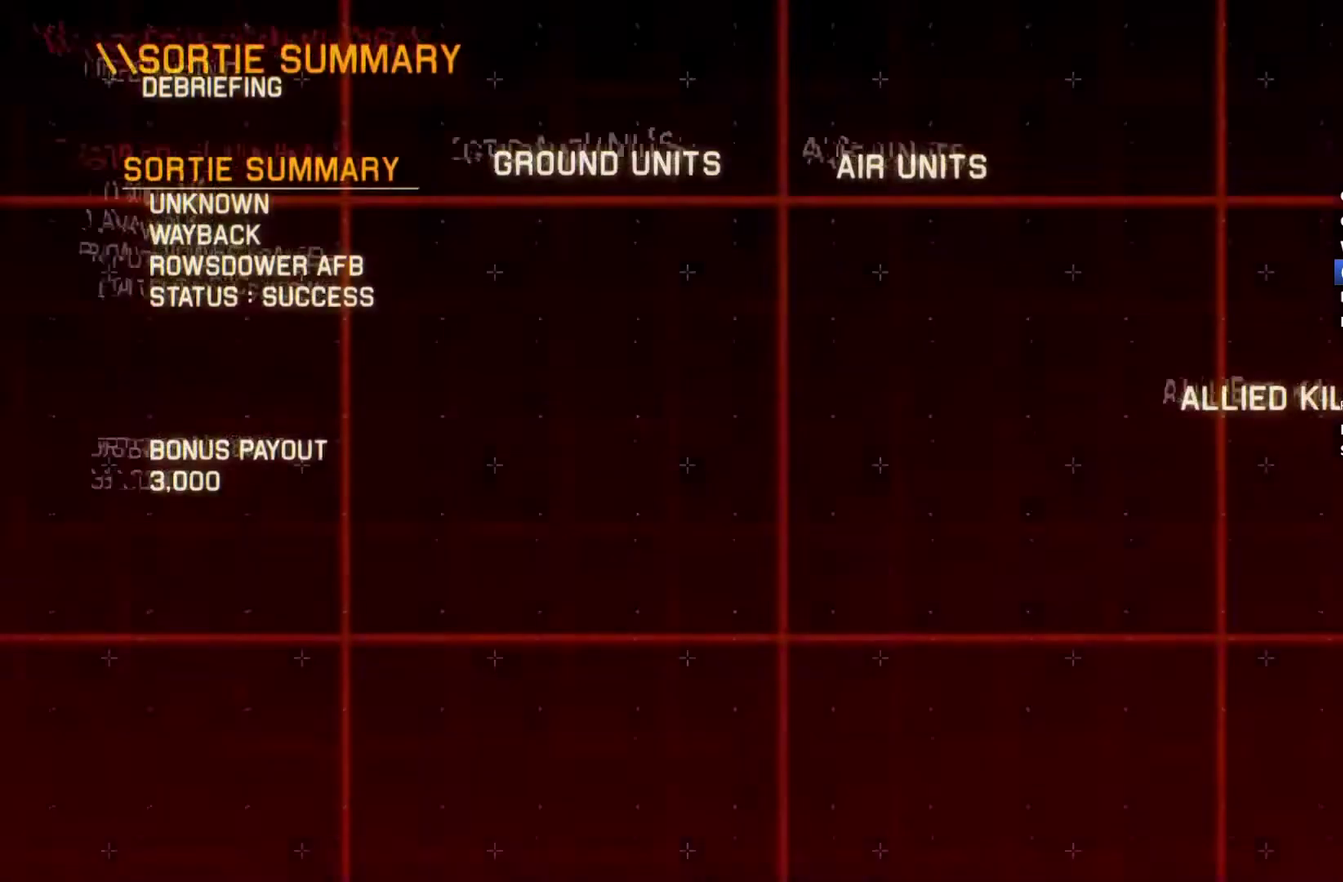
{"buttons": [], "left_stick": "center", "right_stick": "center", "events": [[67, "START", "down"], [133, "START", "up"], [200, "START", "down"], [300, "START", "up"], [400, "START", "down"], [500, "START", "up"]]}
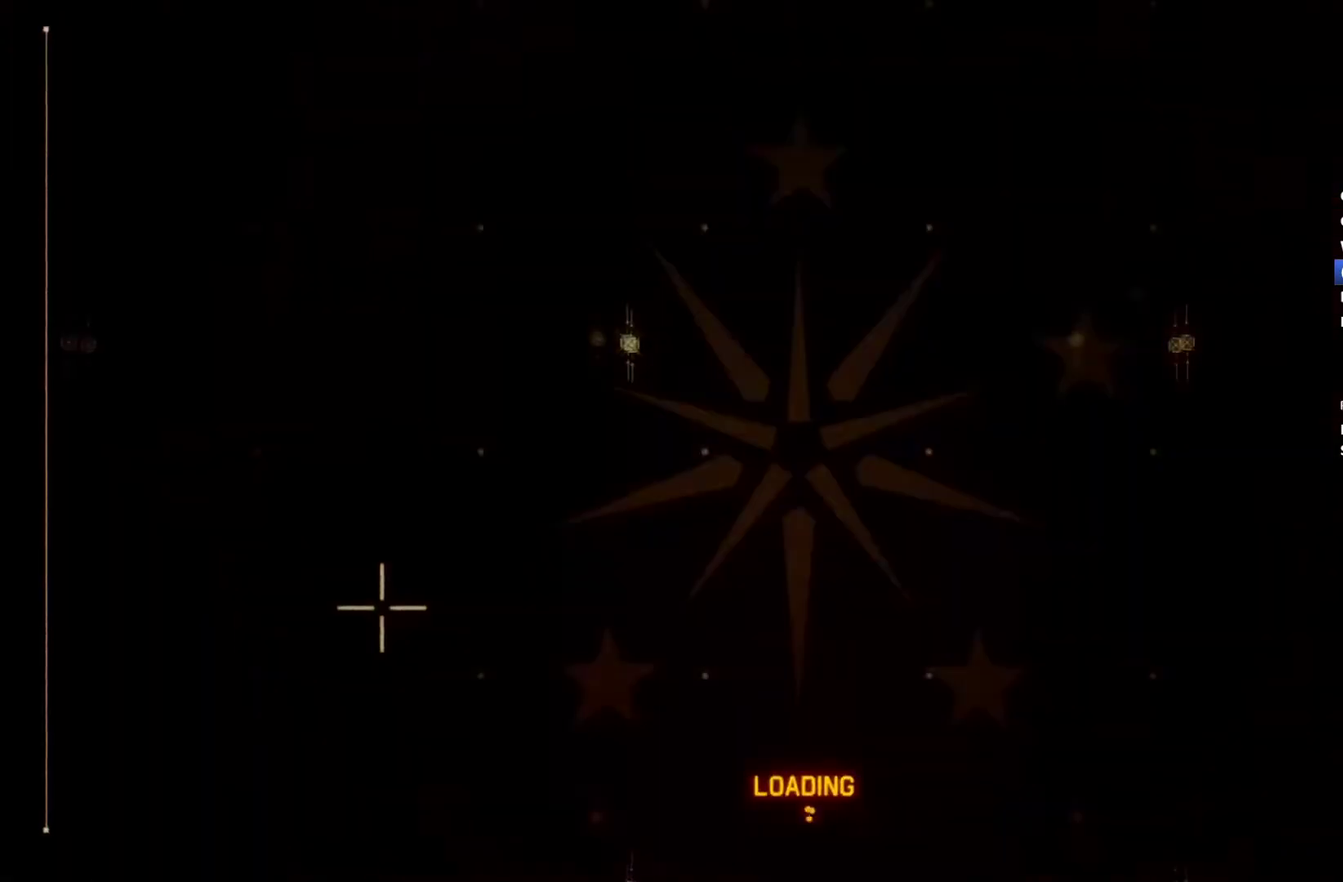
{"buttons": ["START"], "left_stick": "center", "right_stick": "center", "events": [[100, "START", "down"], [167, "START", "up"], [267, "START", "down"], [367, "START", "up"], [433, "START", "down"]]}
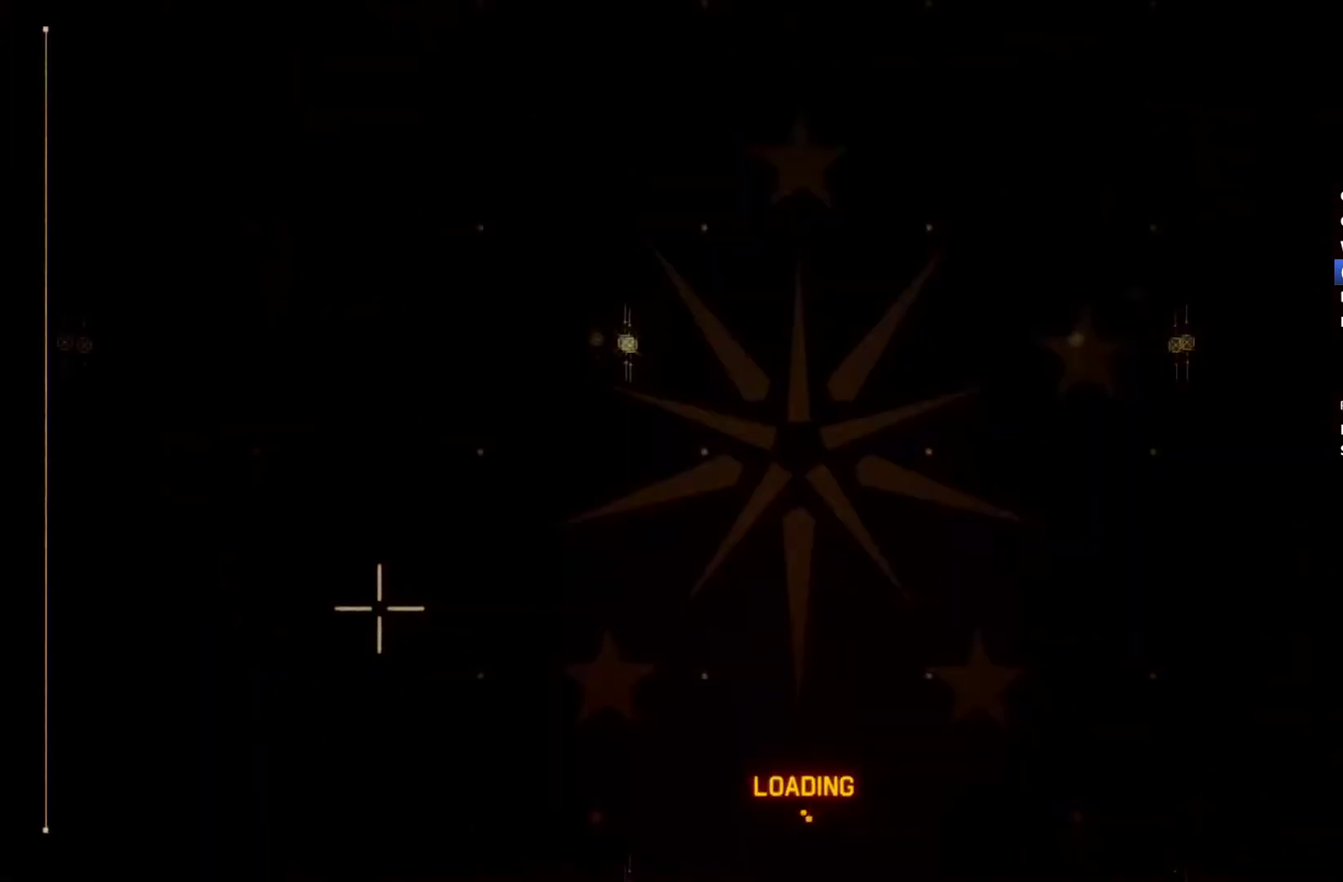
{"buttons": [], "left_stick": "center", "right_stick": "center", "events": [[33, "START", "up"], [133, "START", "down"], [267, "START", "up"], [367, "START", "down"], [467, "START", "up"]]}
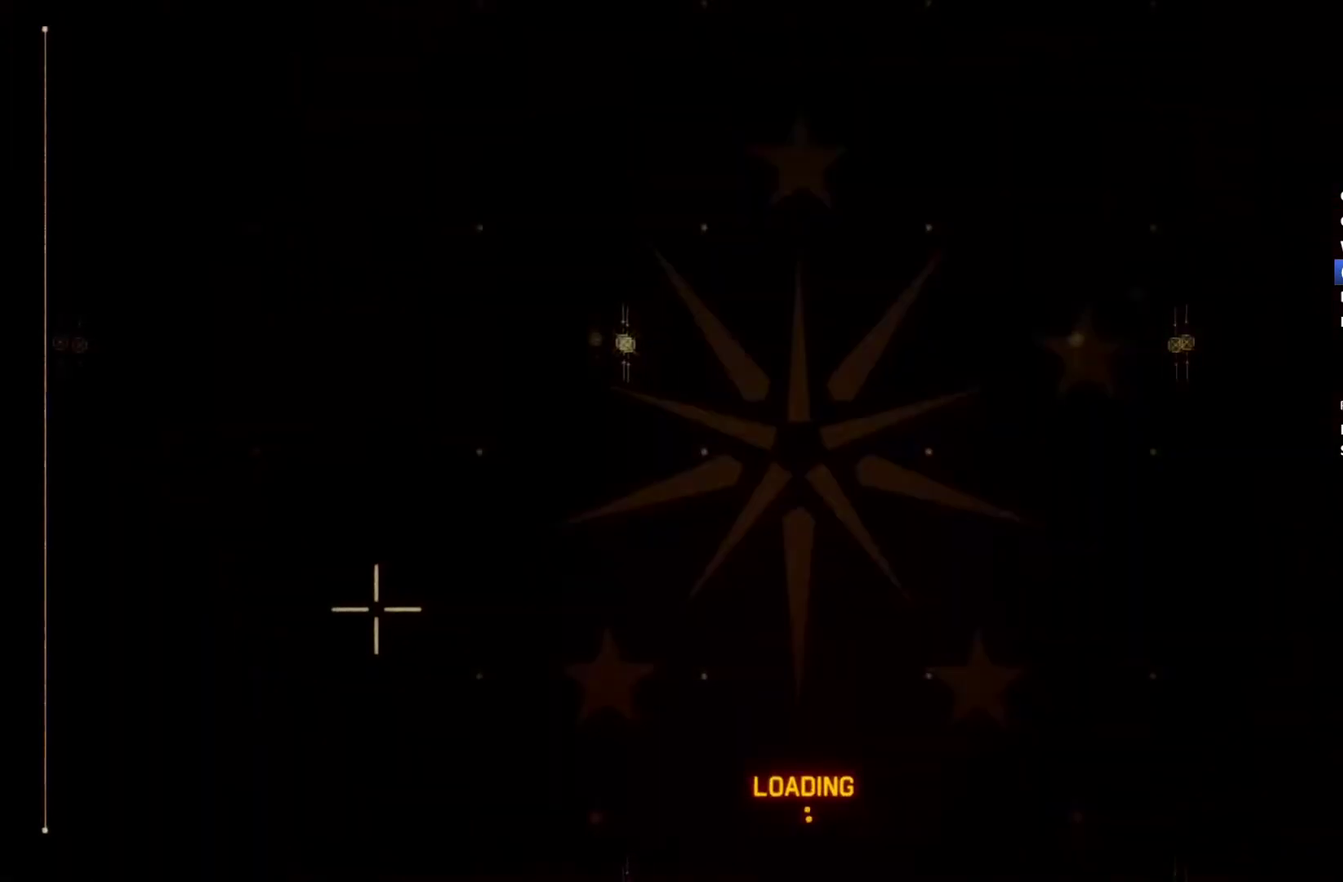
{"buttons": [], "left_stick": "center", "right_stick": "center", "events": []}
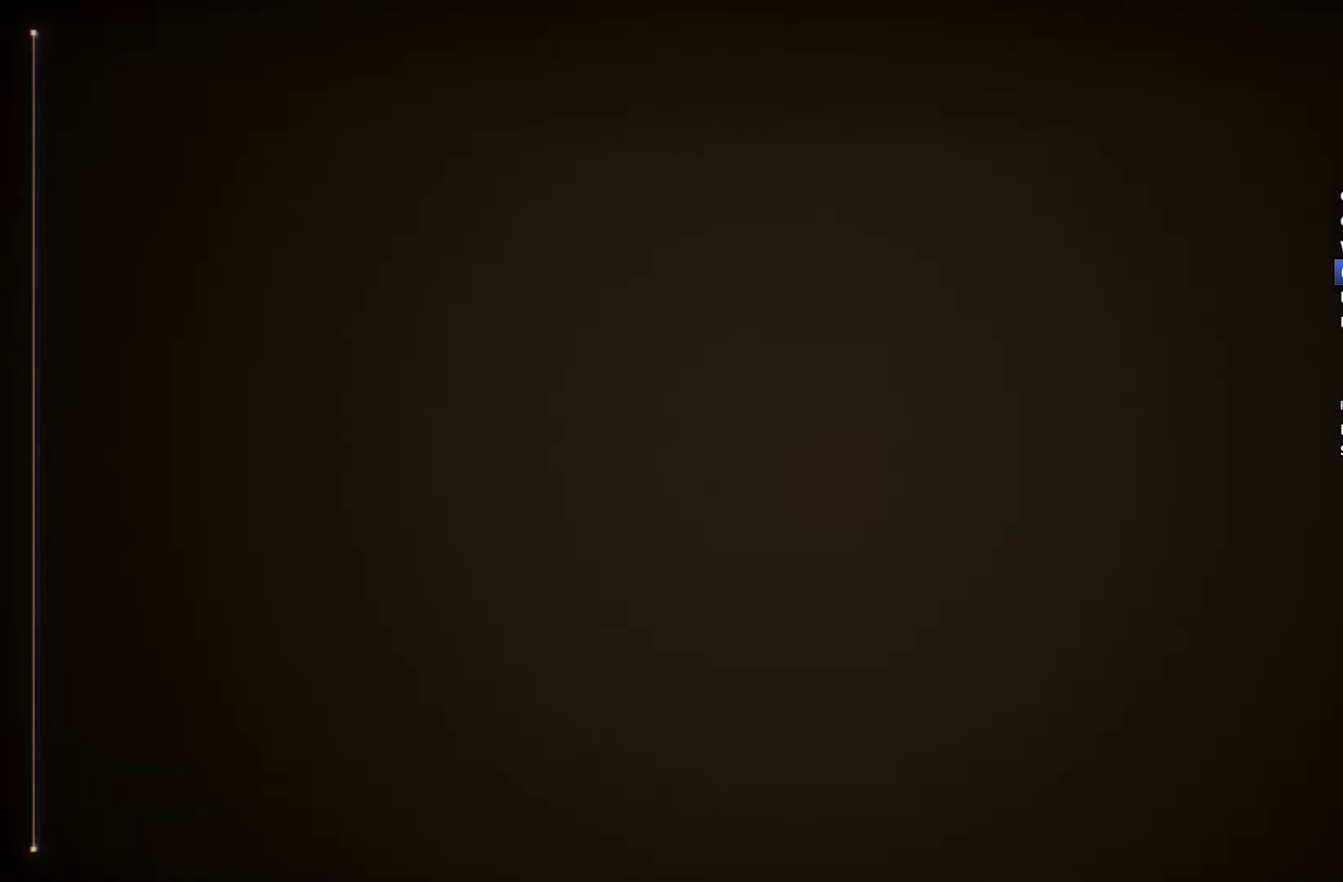
{"buttons": [], "left_stick": "center", "right_stick": "center", "events": [[100, "START", "down"], [167, "START", "up"]]}
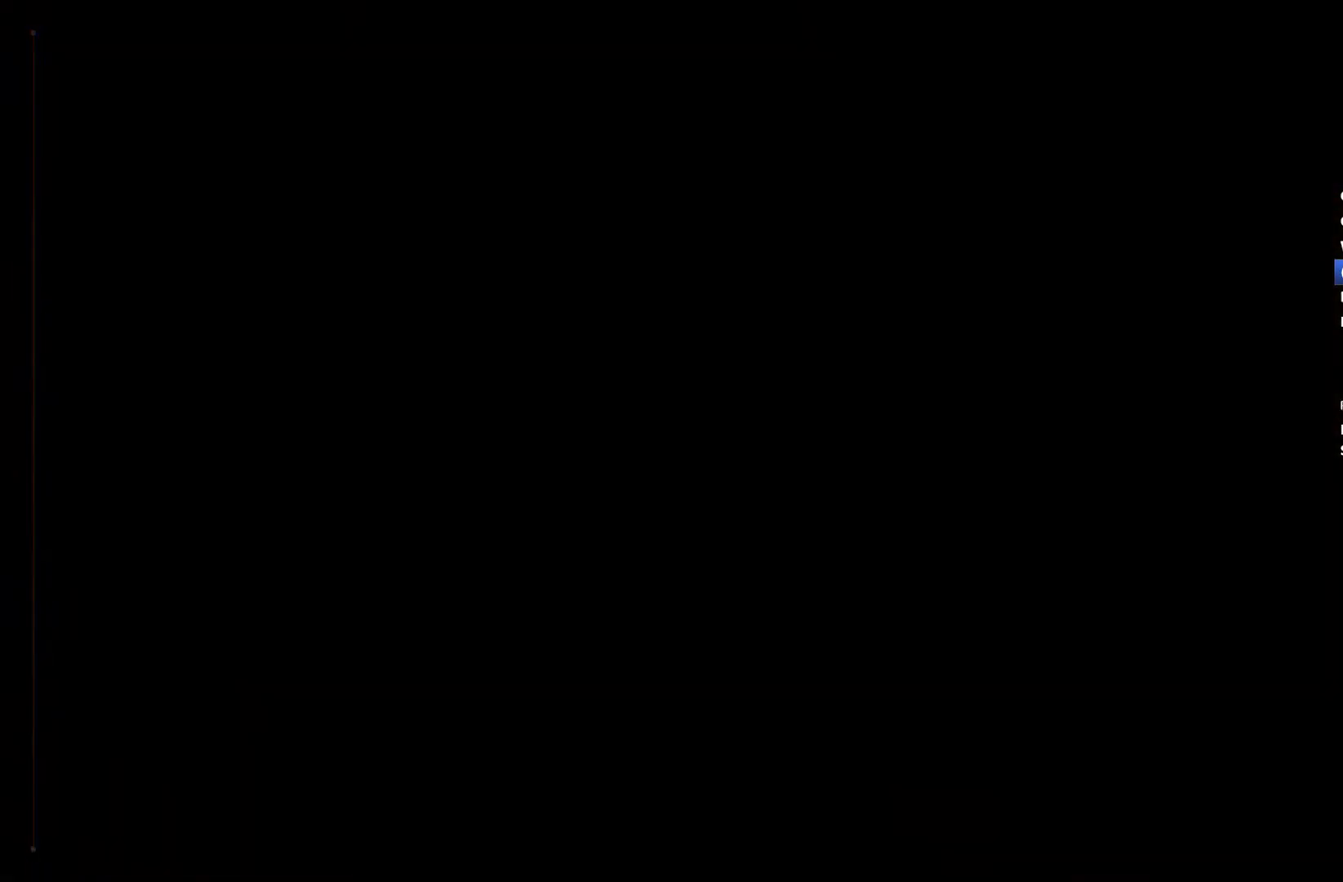
{"buttons": [], "left_stick": "center", "right_stick": "center", "events": []}
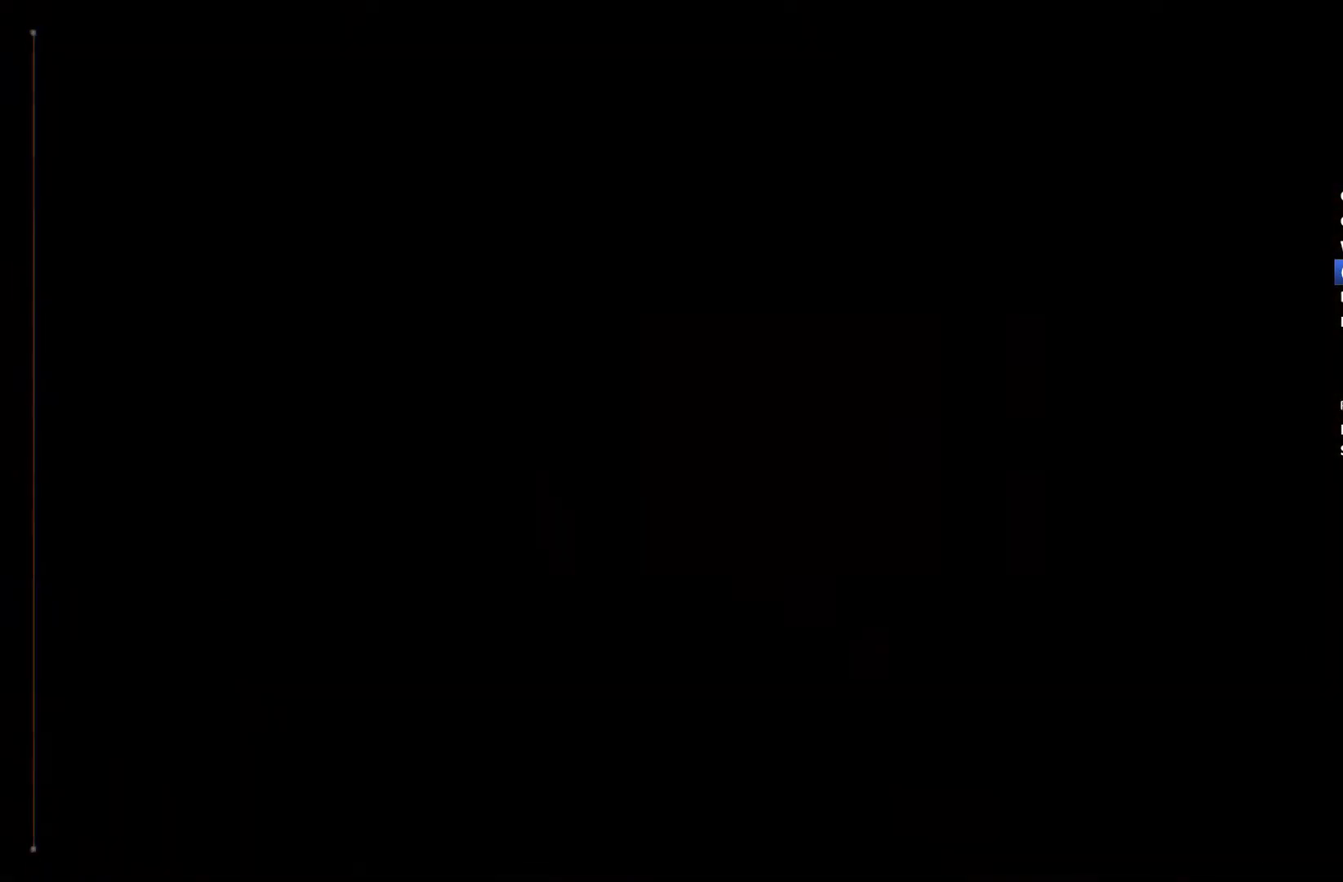
{"buttons": [], "left_stick": "center", "right_stick": "center", "events": []}
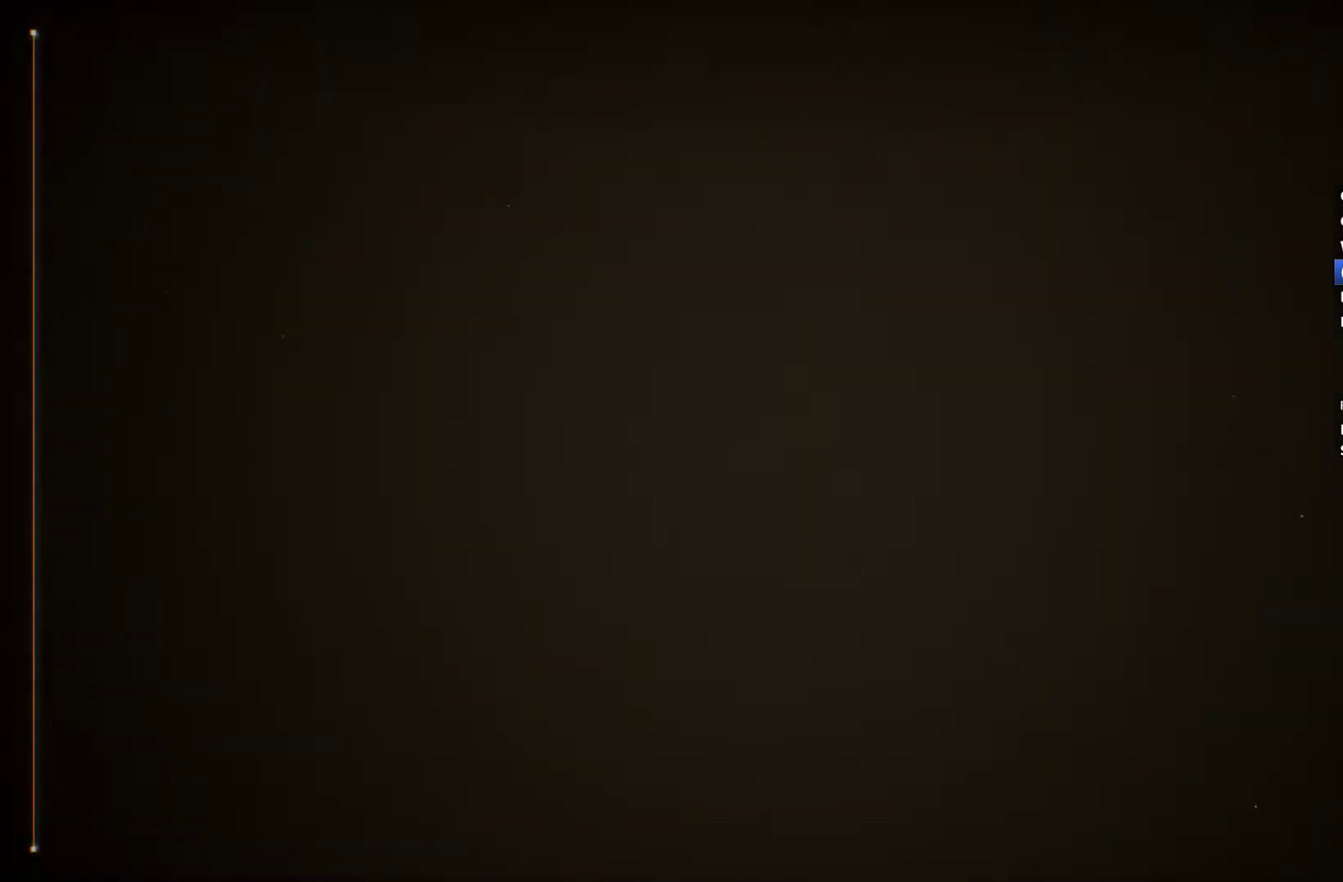
{"buttons": [], "left_stick": "center", "right_stick": "center", "events": []}
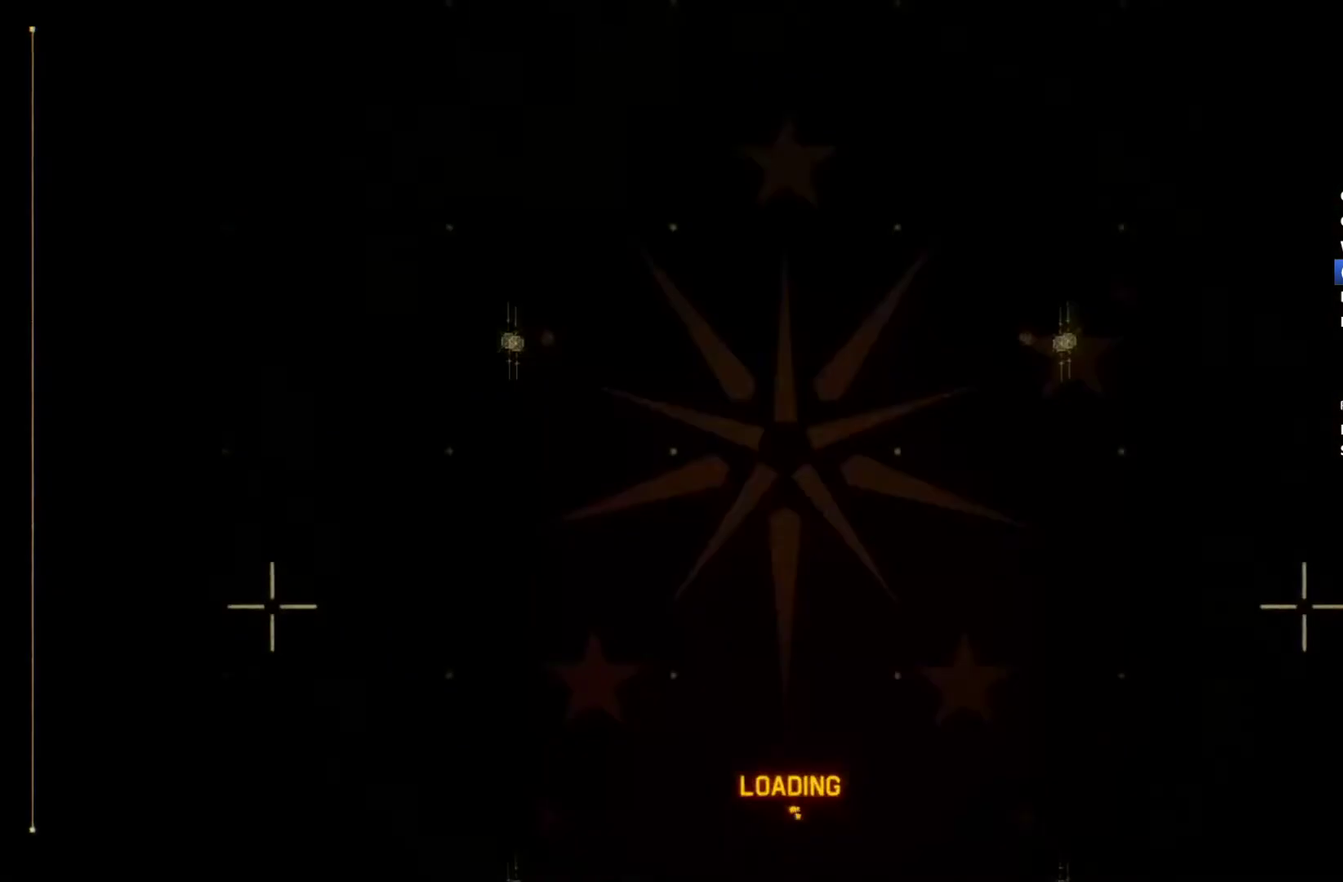
{"buttons": [], "left_stick": "center", "right_stick": "center", "events": [[133, "START", "down"], [200, "START", "up"], [267, "START", "down"], [367, "START", "up"], [433, "START", "down"], [500, "START", "up"]]}
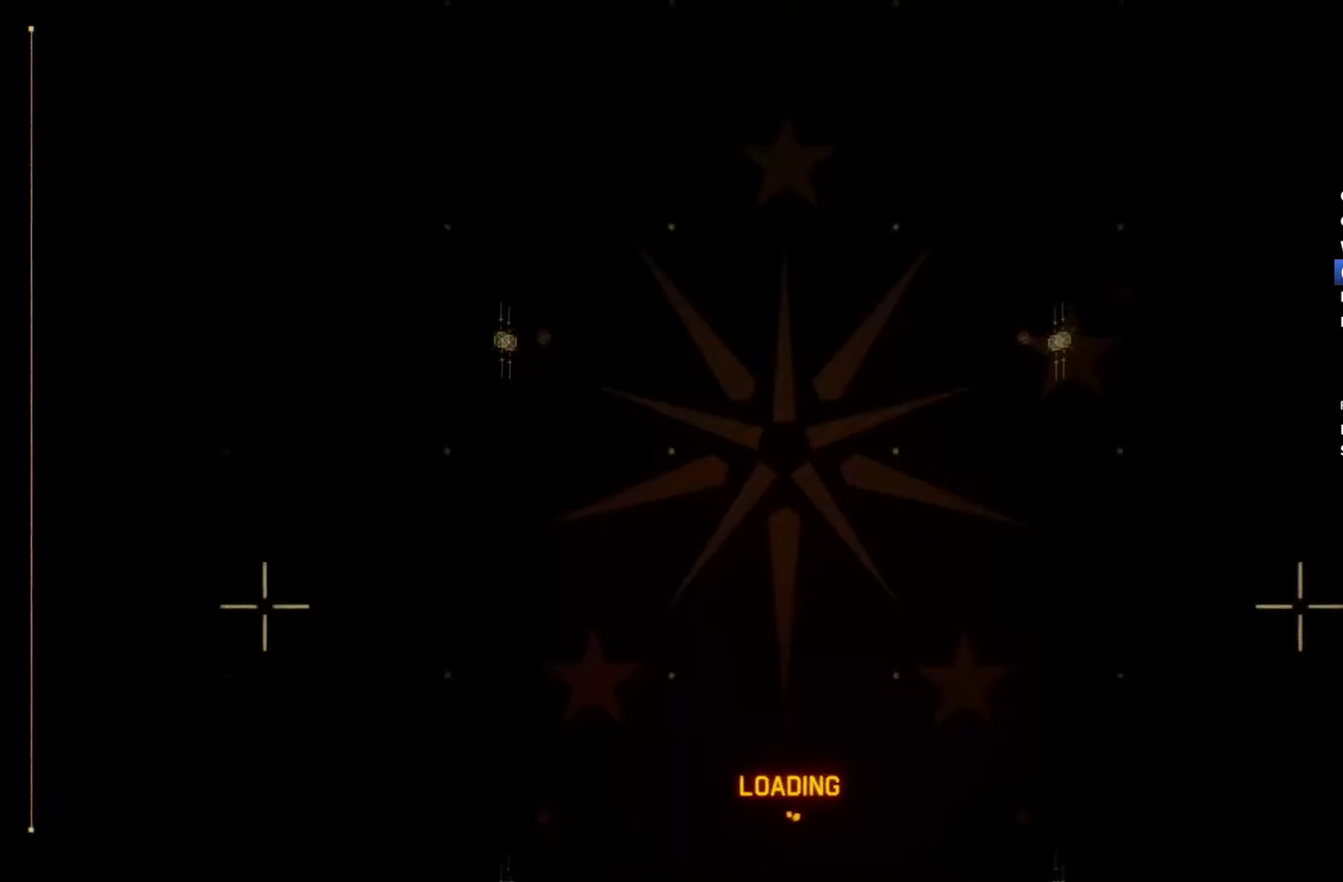
{"buttons": [], "left_stick": "center", "right_stick": "center", "events": [[67, "START", "down"], [133, "START", "up"], [233, "START", "down"], [300, "START", "up"], [400, "START", "down"], [467, "START", "up"]]}
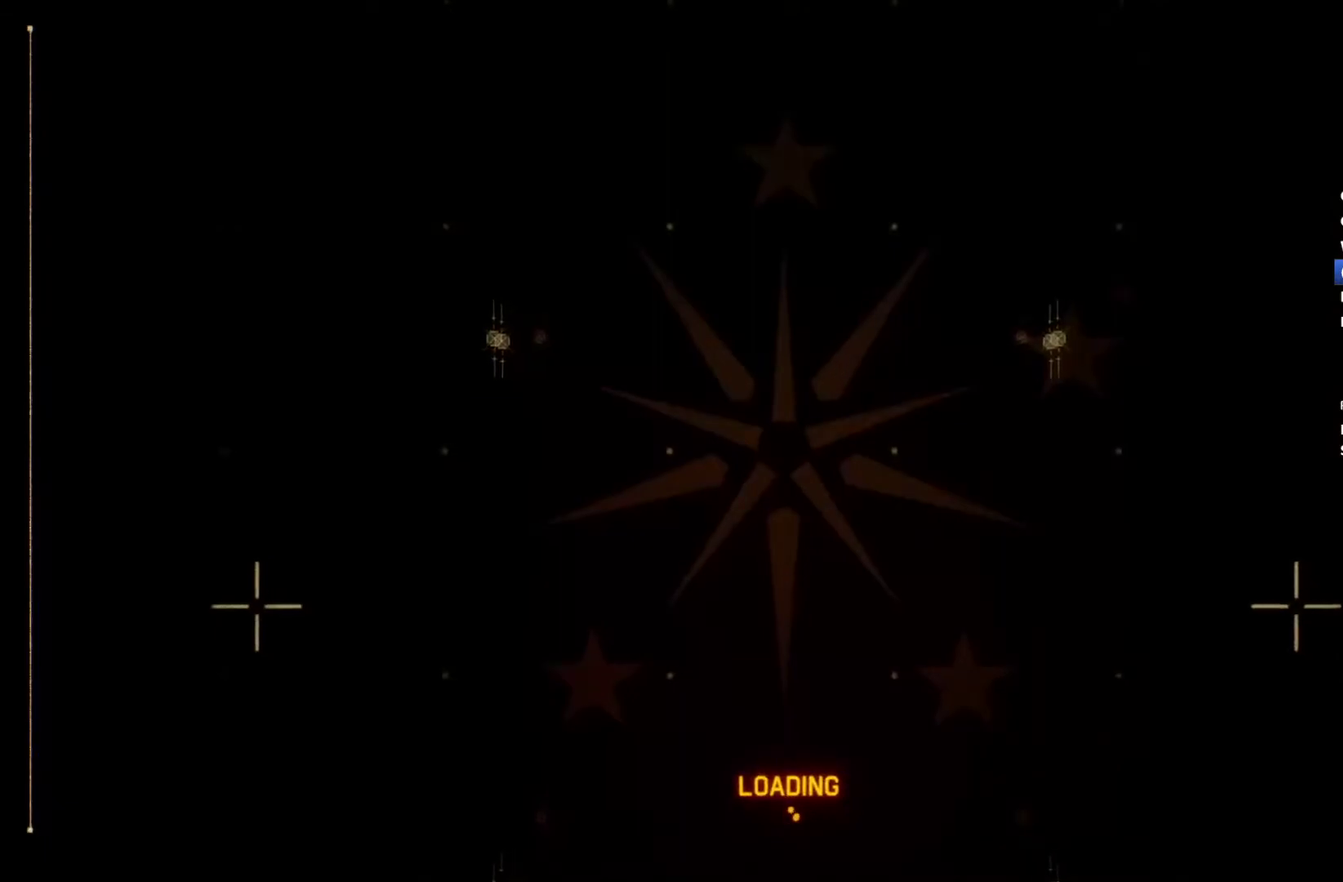
{"buttons": [], "left_stick": "center", "right_stick": "center", "events": [[200, "START", "down"], [267, "START", "up"], [367, "START", "down"], [433, "START", "up"]]}
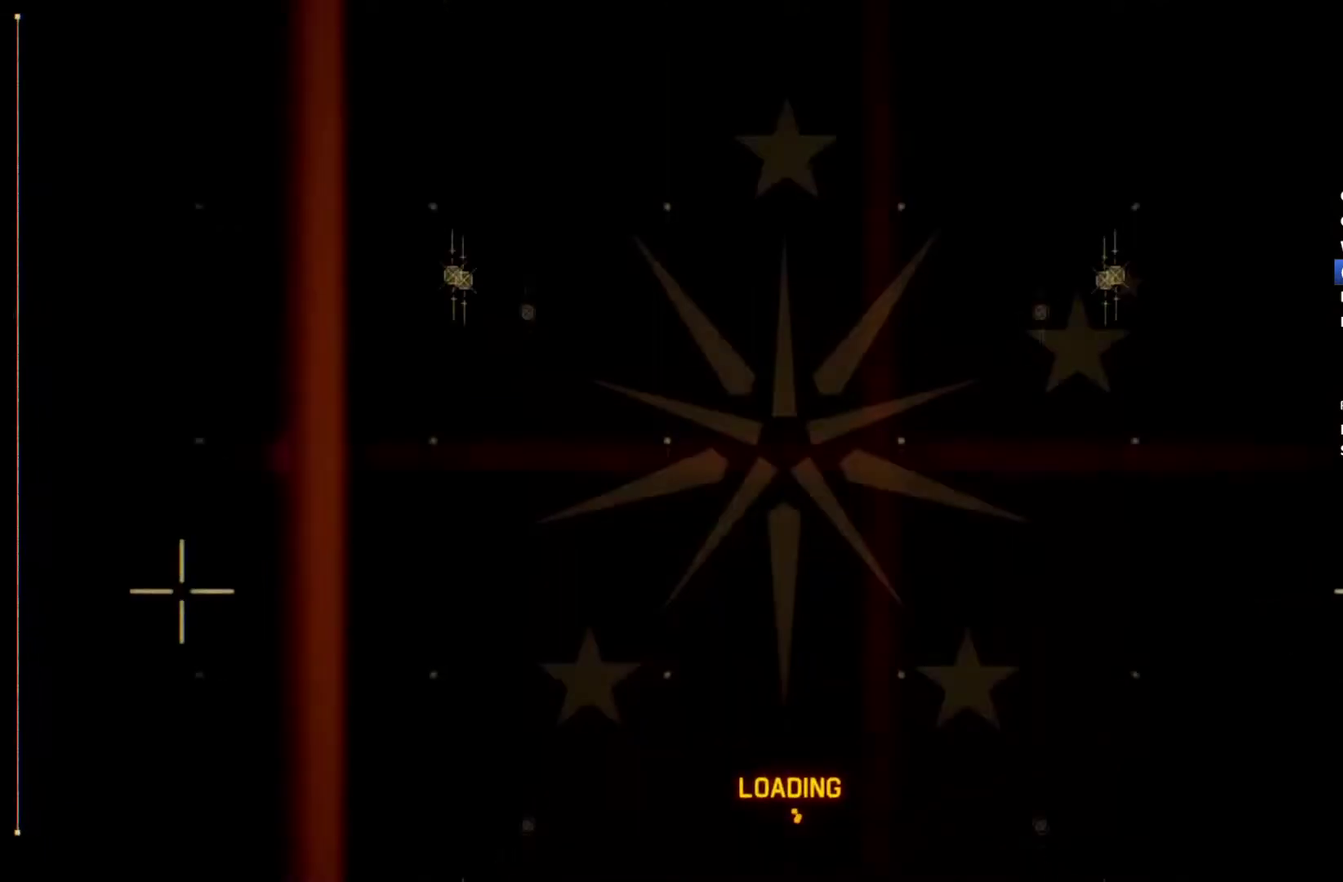
{"buttons": ["START"], "left_stick": "center", "right_stick": "center", "events": [[33, "START", "down"], [100, "START", "up"], [167, "START", "down"], [233, "START", "up"], [333, "START", "down"], [400, "START", "up"], [500, "START", "down"]]}
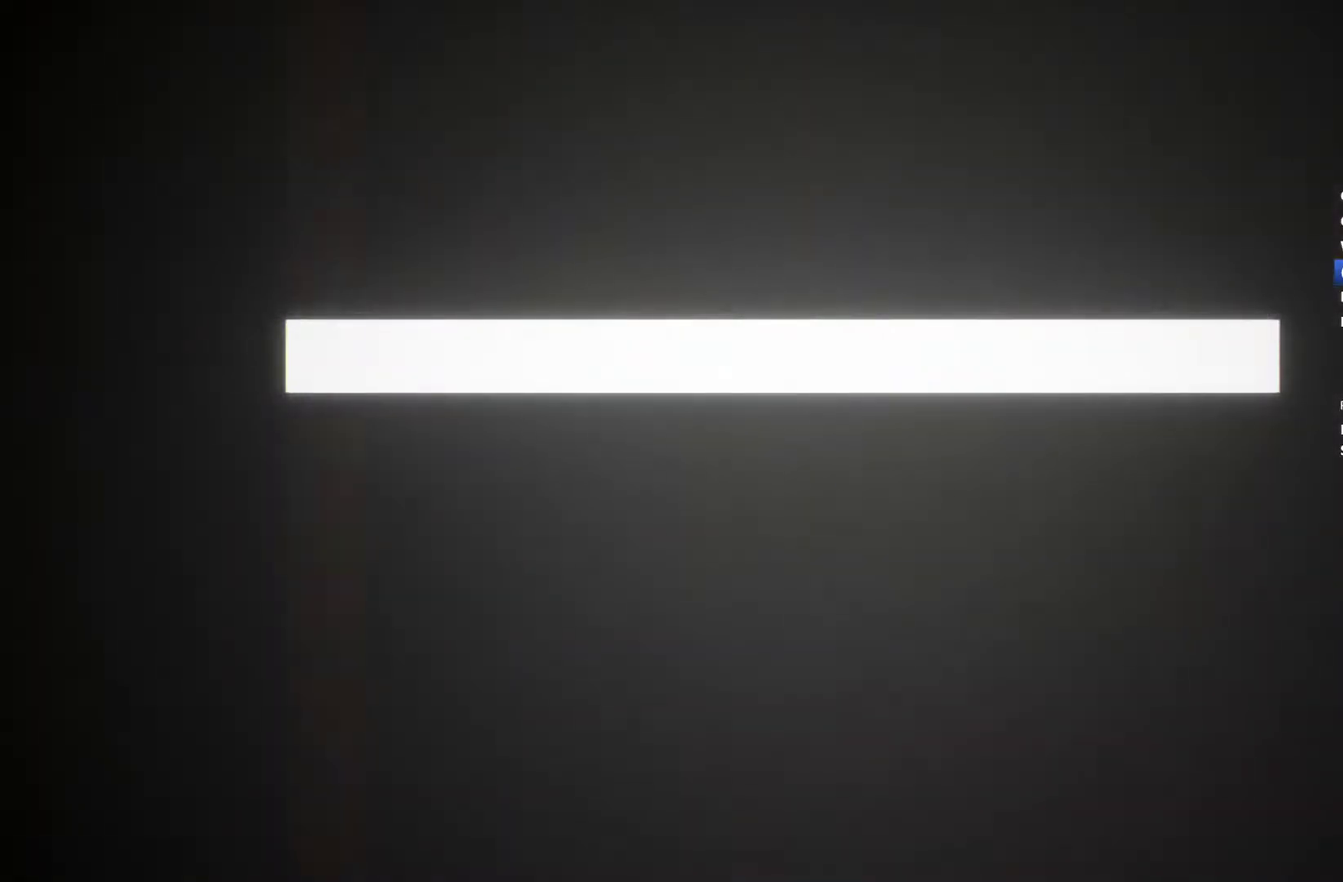
{"buttons": ["START"], "left_stick": "center", "right_stick": "center", "events": [[67, "START", "up"], [167, "START", "down"], [233, "START", "up"], [300, "START", "down"], [367, "START", "up"], [467, "START", "down"]]}
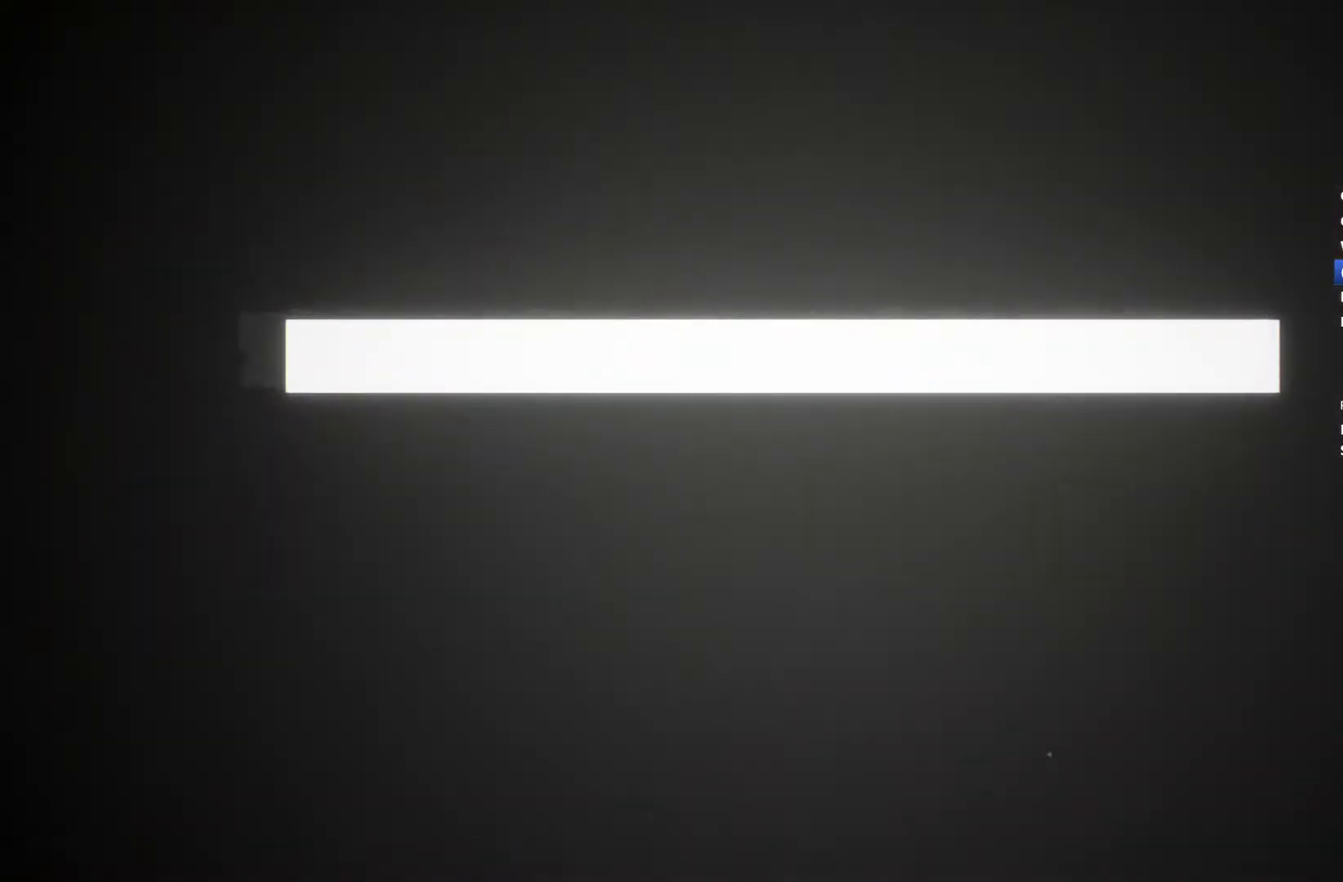
{"buttons": [], "left_stick": "center", "right_stick": "center", "events": [[33, "START", "up"], [133, "START", "down"], [200, "START", "up"], [267, "START", "down"], [333, "START", "up"], [433, "START", "down"], [500, "START", "up"]]}
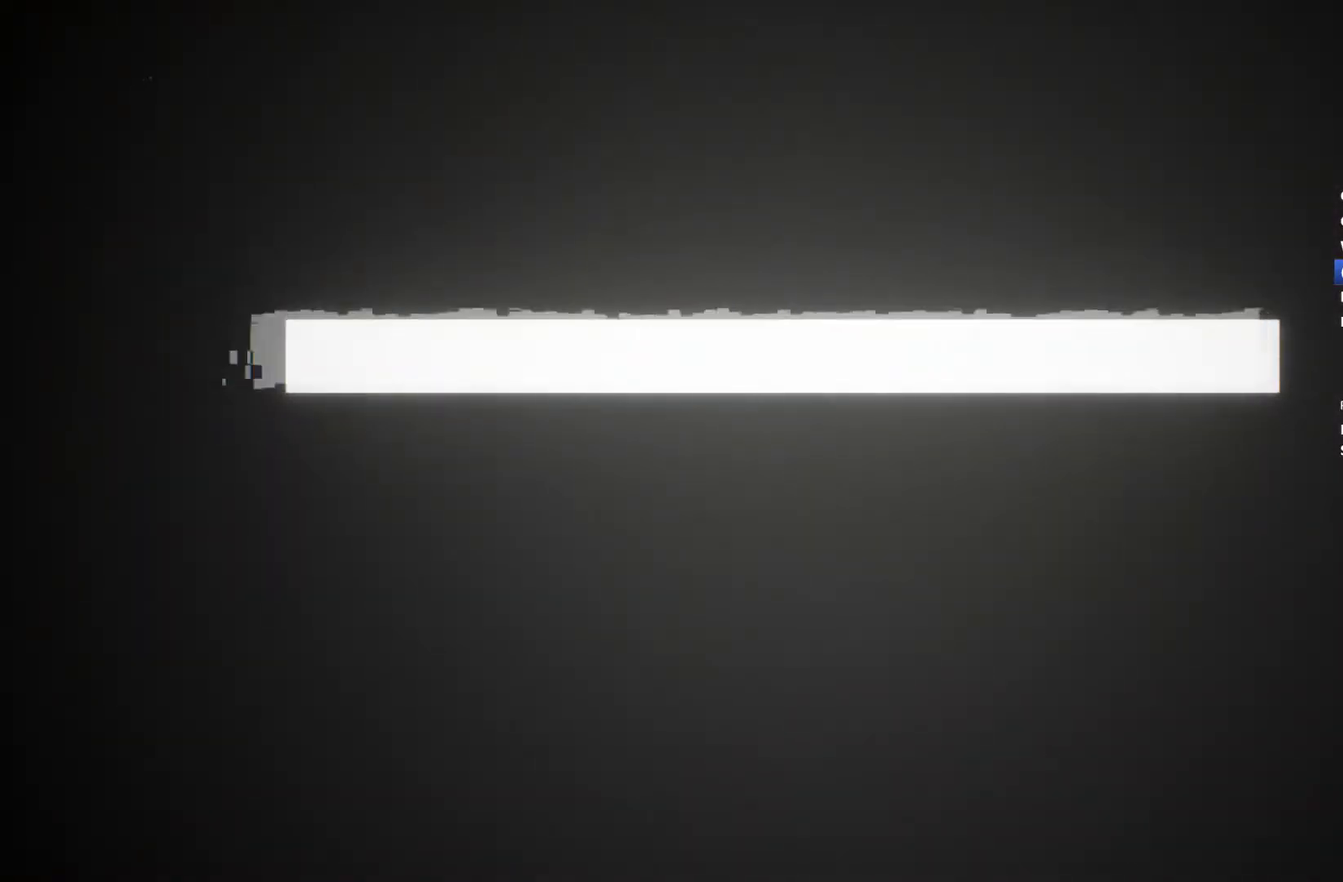
{"buttons": [], "left_stick": "center", "right_stick": "center", "events": [[100, "START", "down"], [167, "START", "up"], [233, "START", "down"], [300, "START", "up"], [400, "START", "down"], [467, "START", "up"]]}
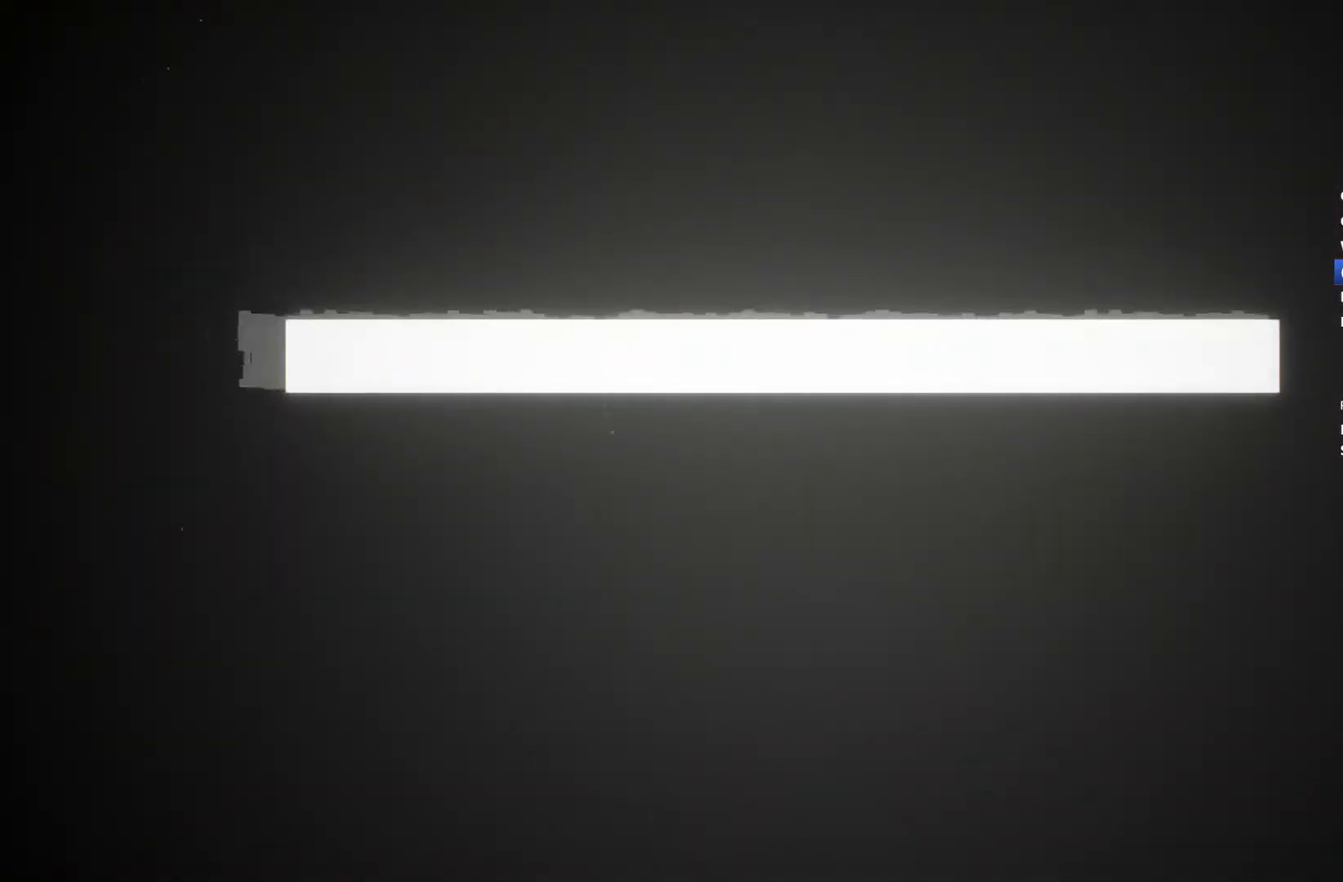
{"buttons": [], "left_stick": "center", "right_stick": "center", "events": [[67, "START", "down"], [133, "START", "up"], [233, "START", "down"], [300, "START", "up"], [400, "START", "down"], [467, "START", "up"]]}
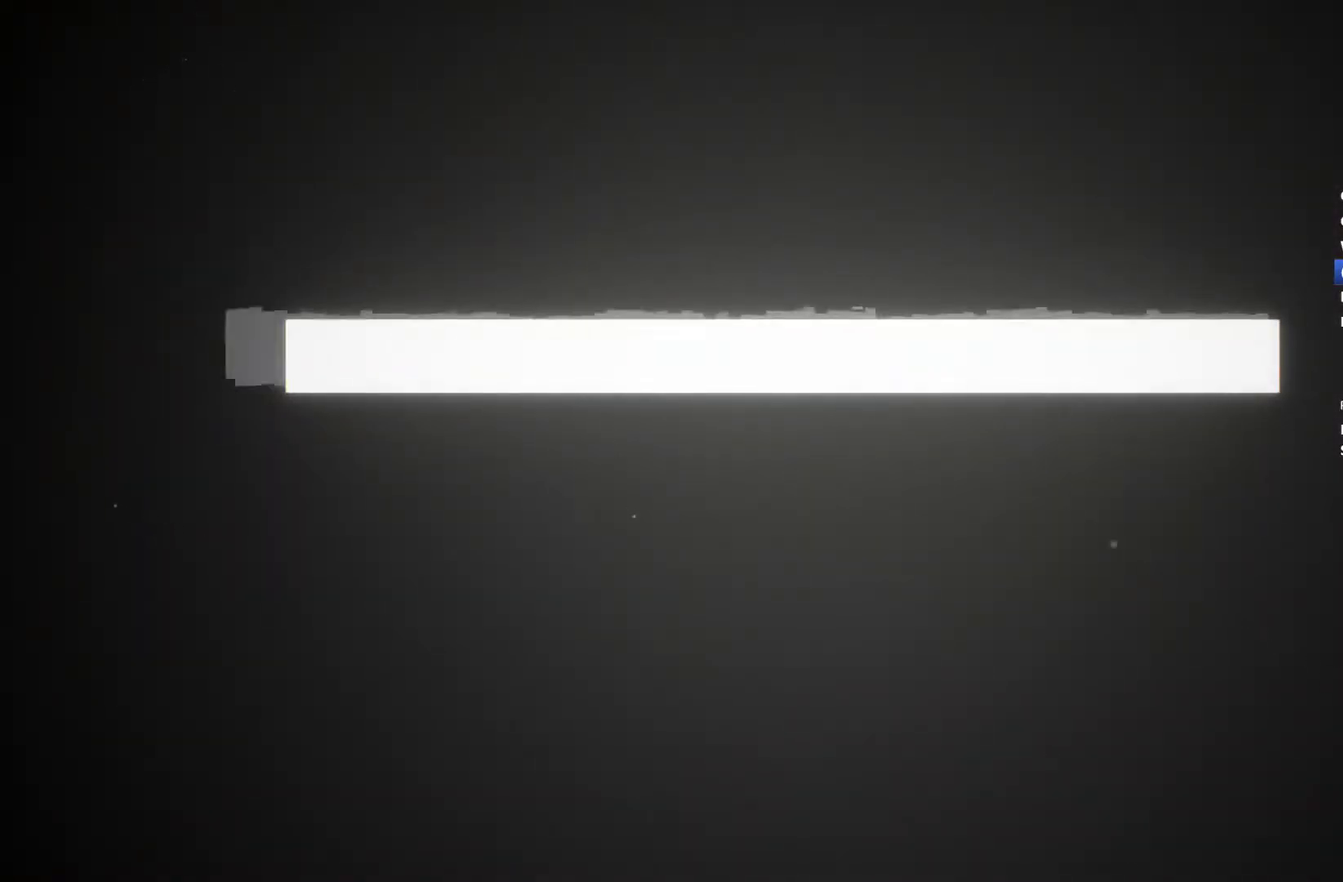
{"buttons": ["START"], "left_stick": "center", "right_stick": "center", "events": [[200, "START", "down"], [267, "START", "up"], [333, "START", "down"], [400, "START", "up"], [500, "START", "down"]]}
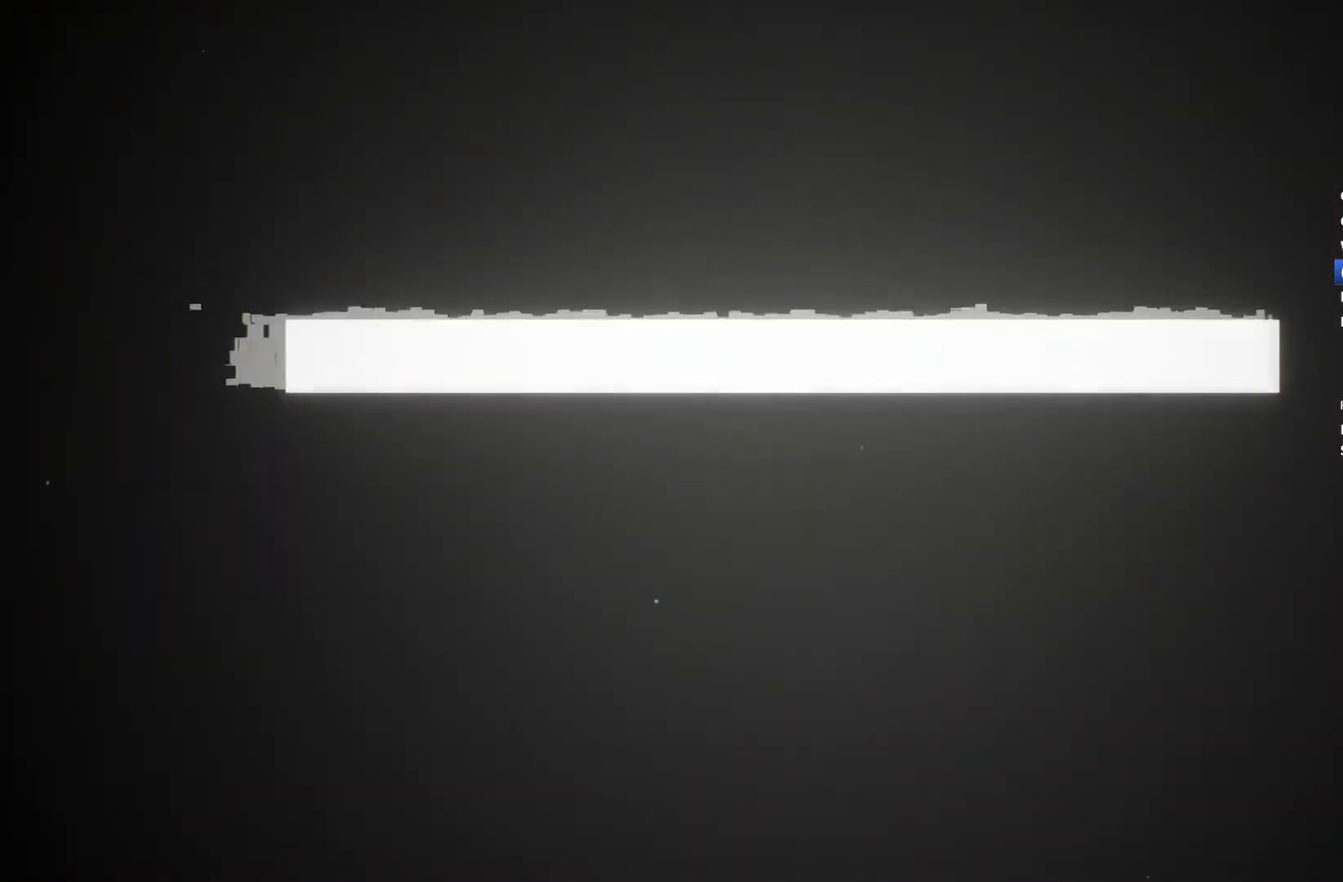
{"buttons": ["START"], "left_stick": "center", "right_stick": "center", "events": [[100, "START", "up"], [167, "START", "down"], [233, "START", "up"], [333, "START", "down"], [400, "START", "up"], [500, "START", "down"]]}
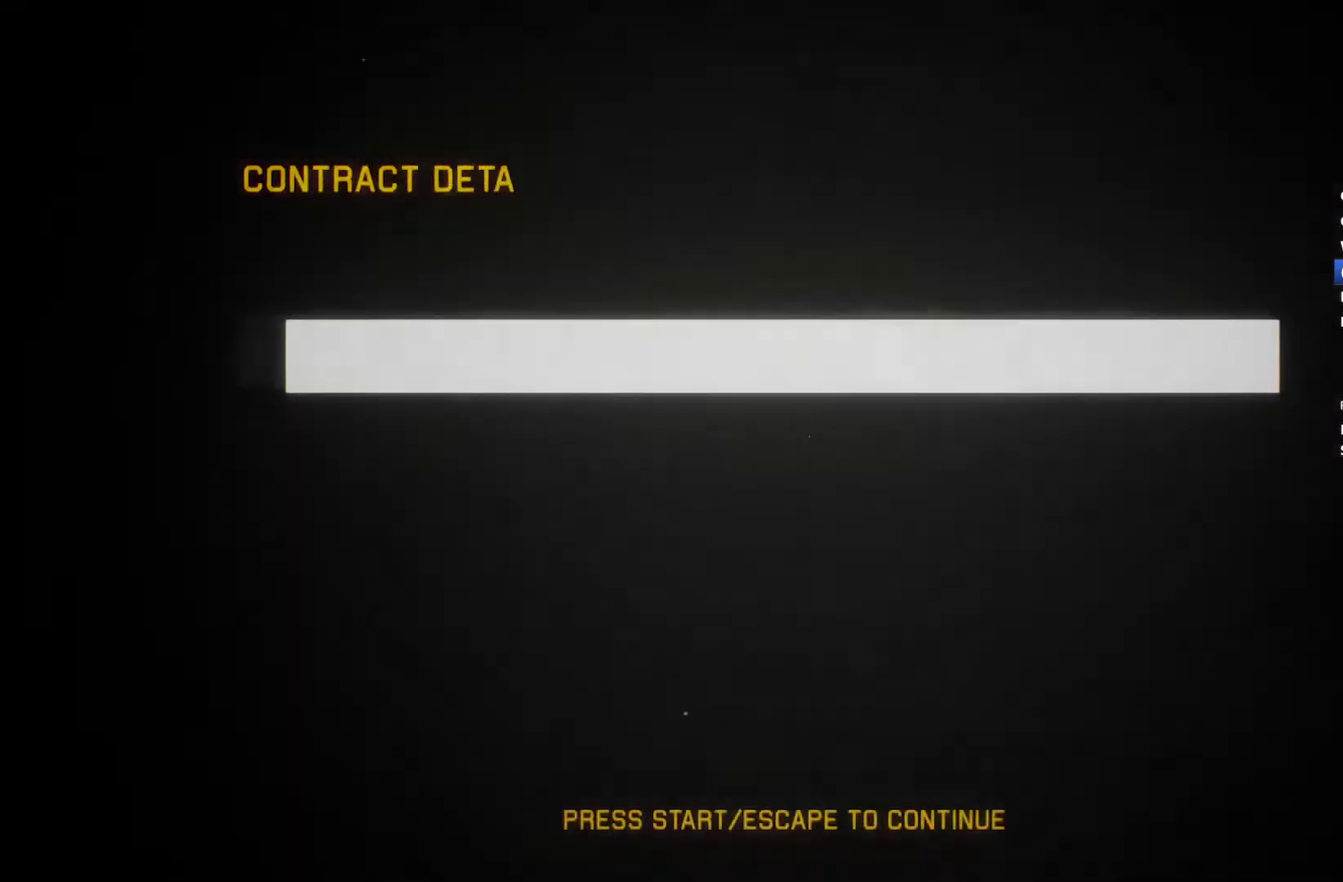
{"buttons": [], "left_stick": "center", "right_stick": "center", "events": [[67, "START", "up"]]}